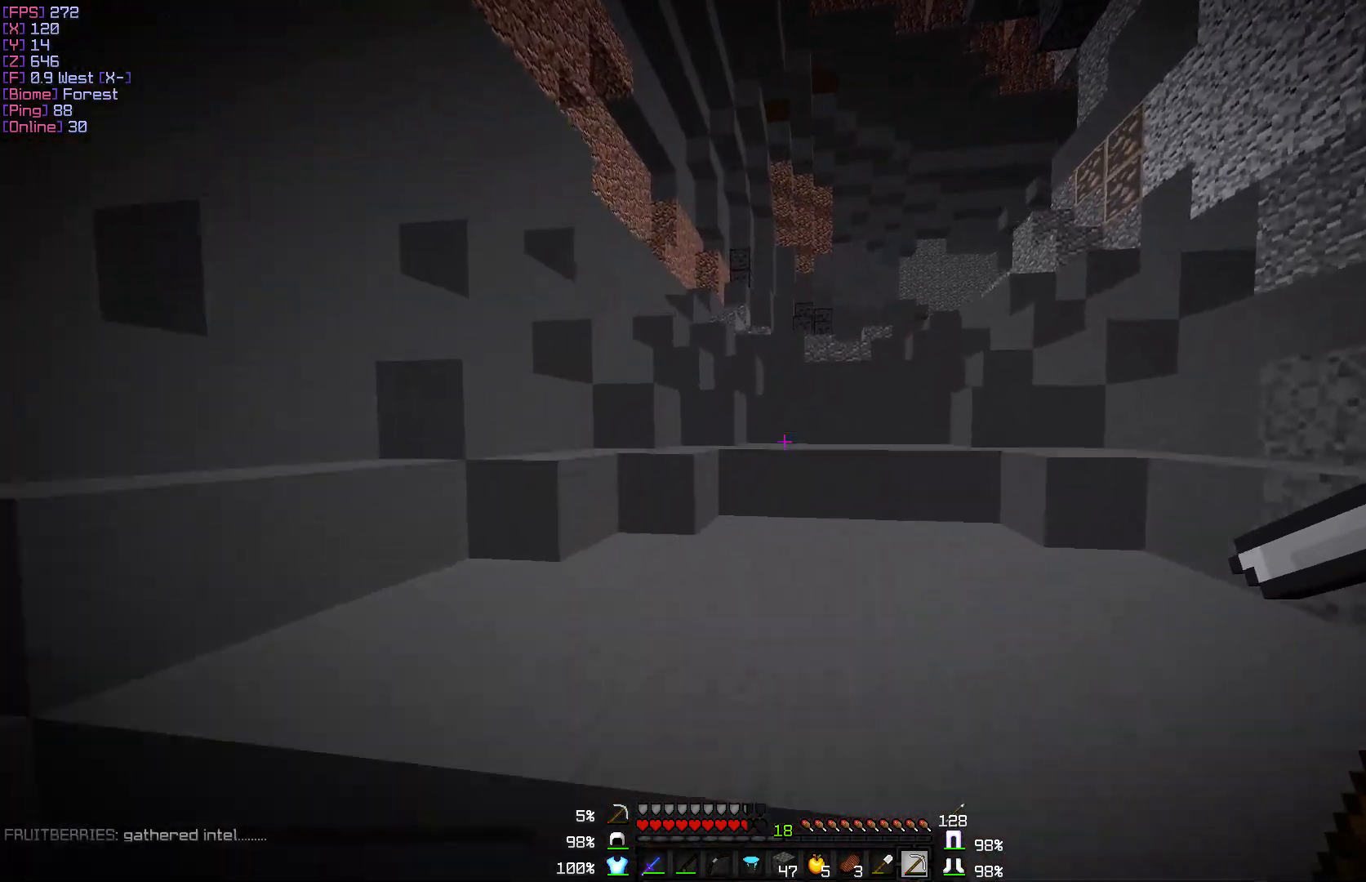
Gameplay with keyboard and mouse; each line is a JSON object with the keys and mouse buttons held at the frame after it. "events" lists presses ("down") and releases ("up") of "a", "d", "s", "w", "mouse_left" and "mouse_right" between this image and that frame as [ms after this image, input, new state], when the widget could be followed in between. "mouse_left", "mouse_right" = the "left", "right" buttons of the "mouse" list. No other keys are recorded. Fast repeated clicks can show as one long hold. Mouse movement is not recorded.
{"keys": ["w"], "mouse": [], "events": [[117, "a", "up"]]}
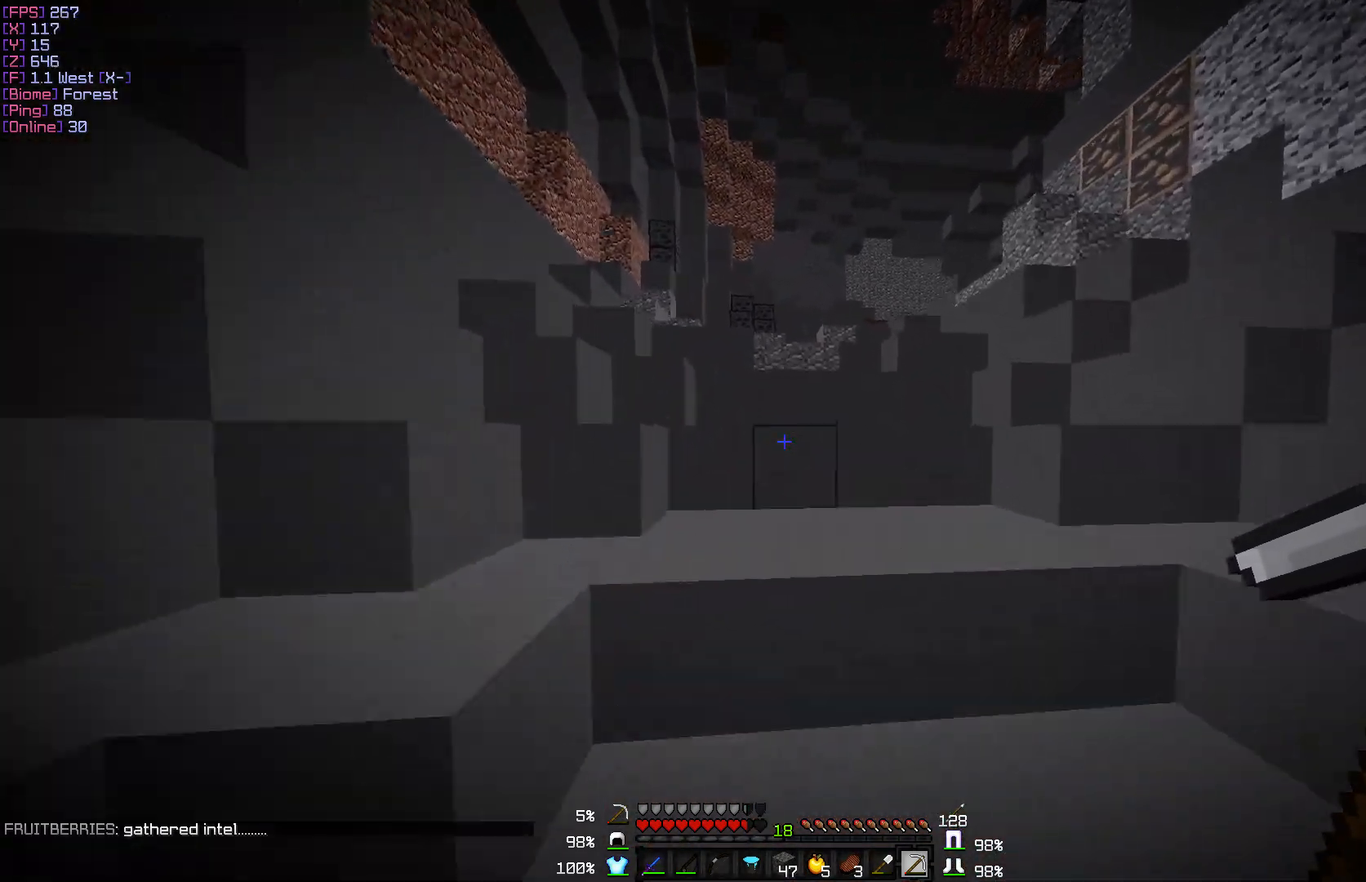
{"keys": ["d", "w"], "mouse": [], "events": [[283, "d", "down"]]}
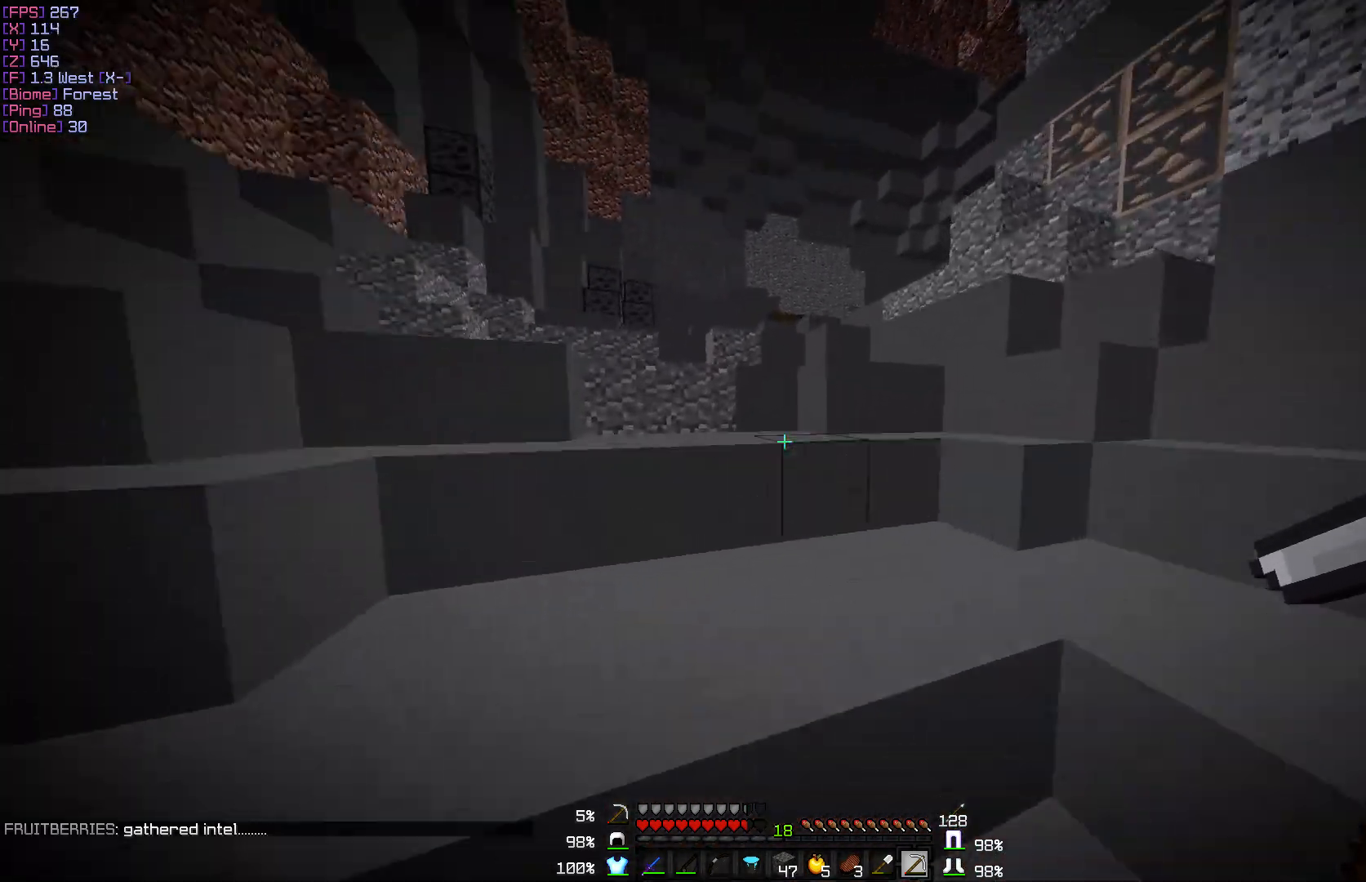
{"keys": ["a", "w"], "mouse": [], "events": [[100, "a", "down"], [183, "d", "up"]]}
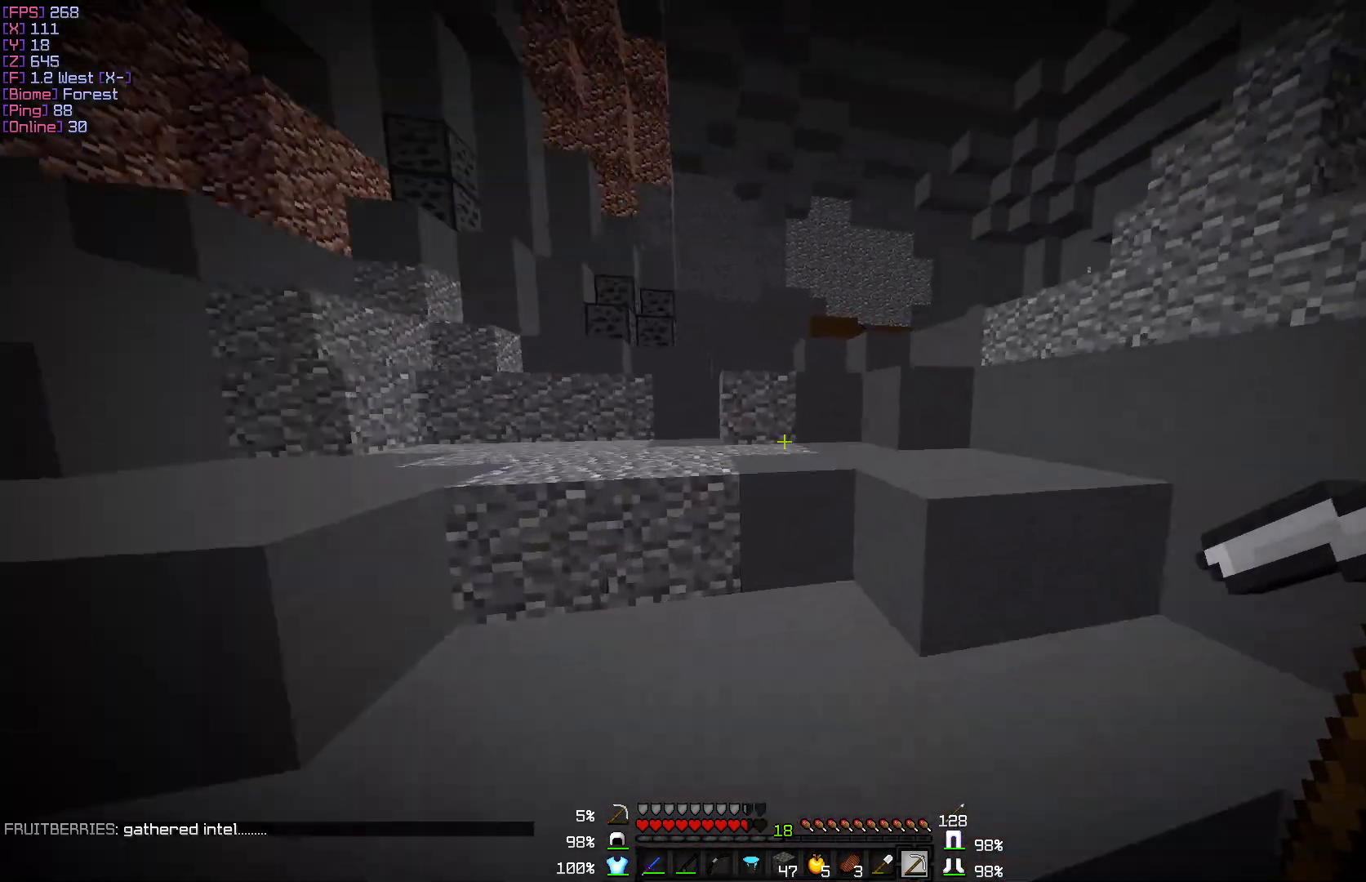
{"keys": ["a", "d", "w"], "mouse": [], "events": [[150, "d", "down"], [383, "d", "up"], [483, "d", "down"]]}
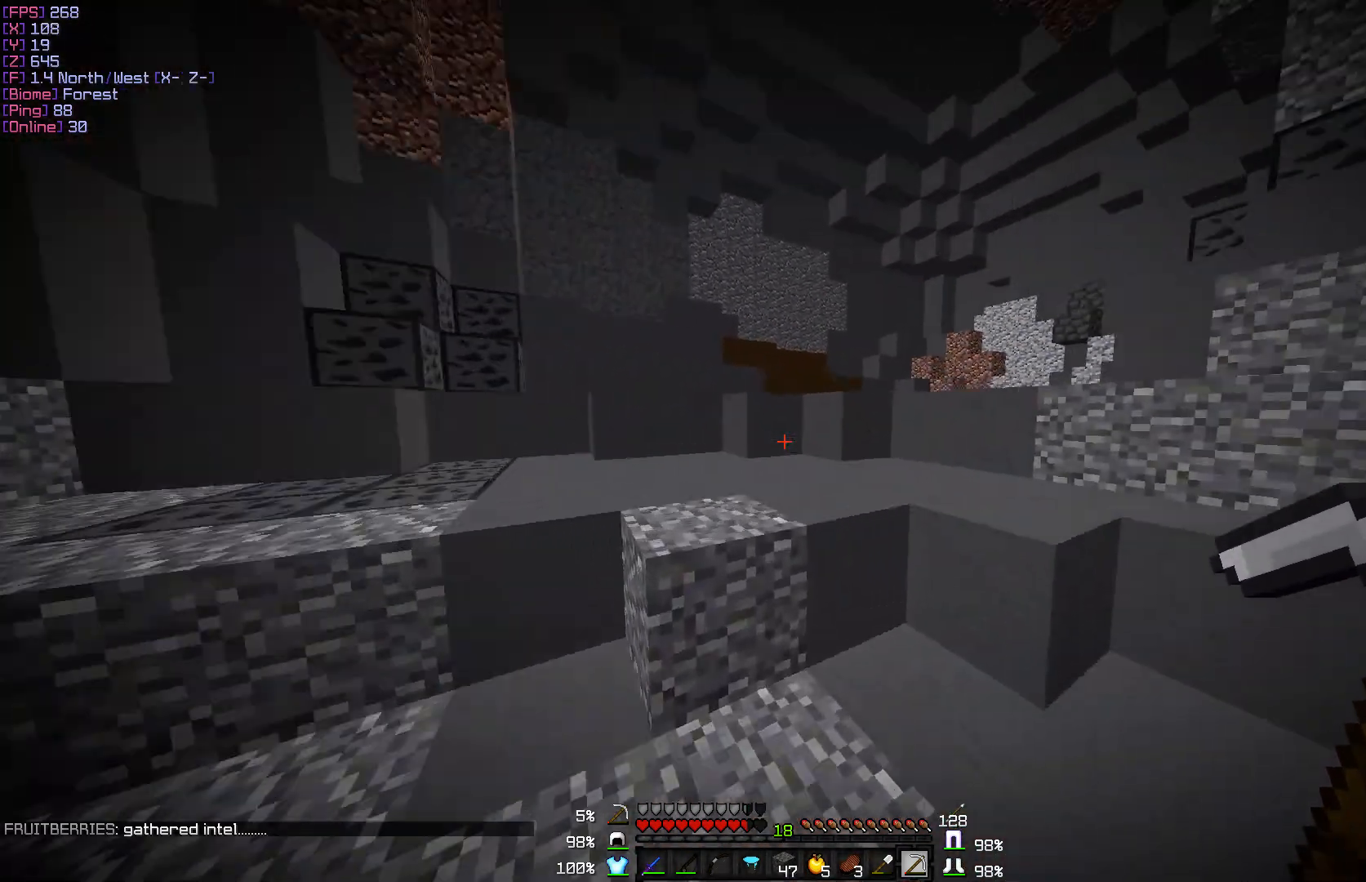
{"keys": ["a", "w"], "mouse": [], "events": [[33, "a", "up"], [483, "a", "down"], [483, "d", "up"]]}
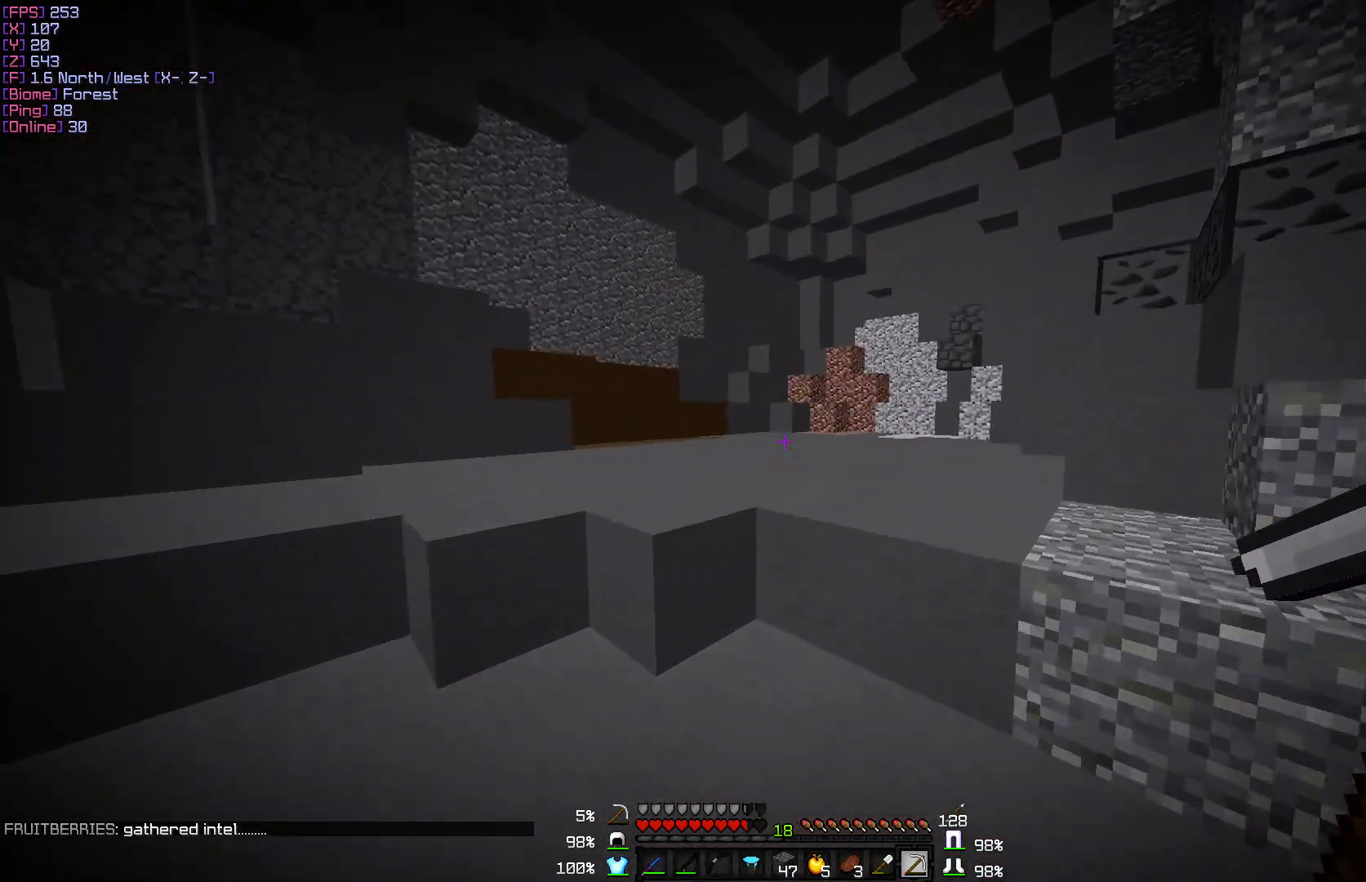
{"keys": ["w"], "mouse": [], "events": [[150, "a", "up"]]}
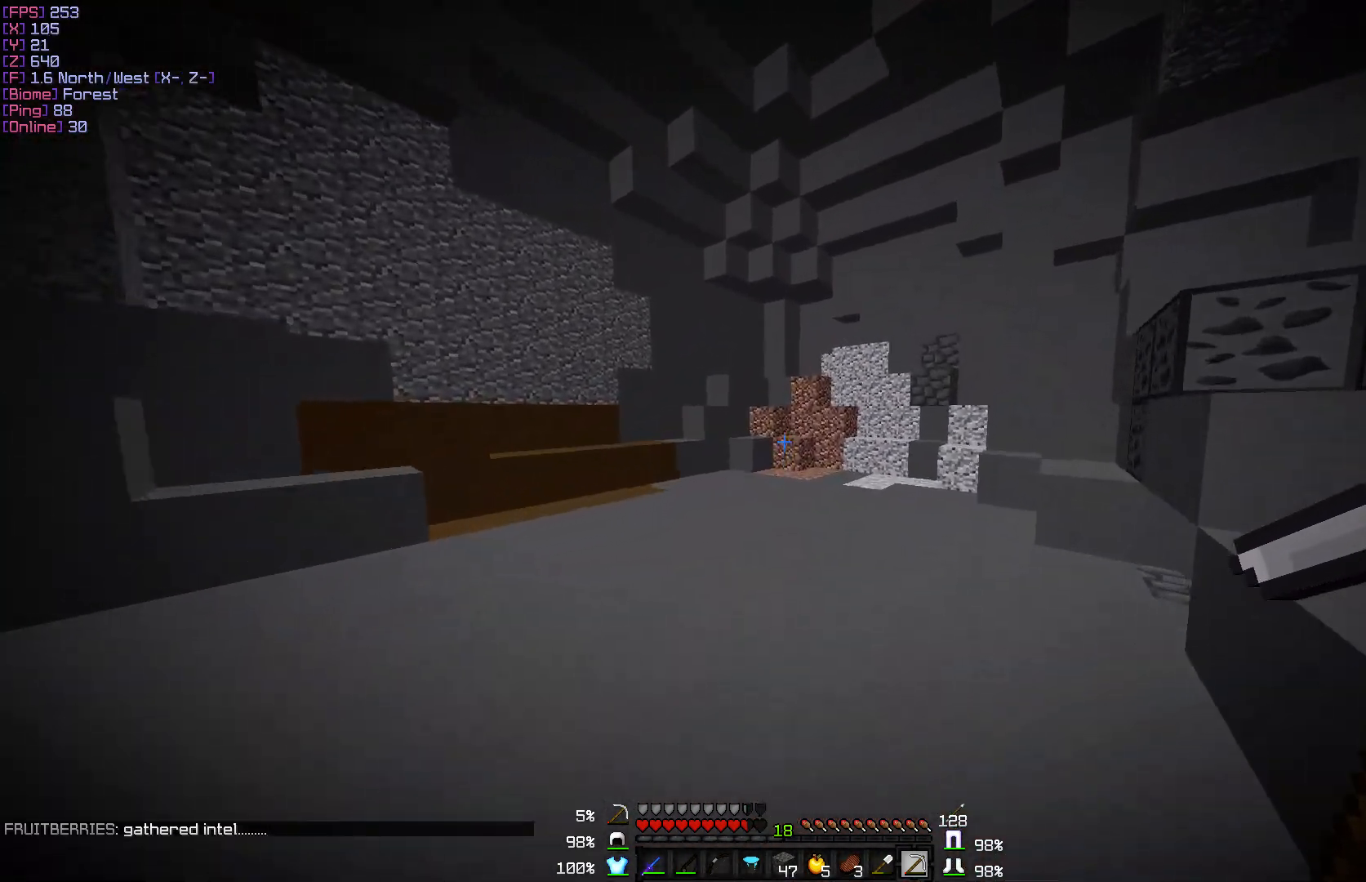
{"keys": ["w"], "mouse": [], "events": []}
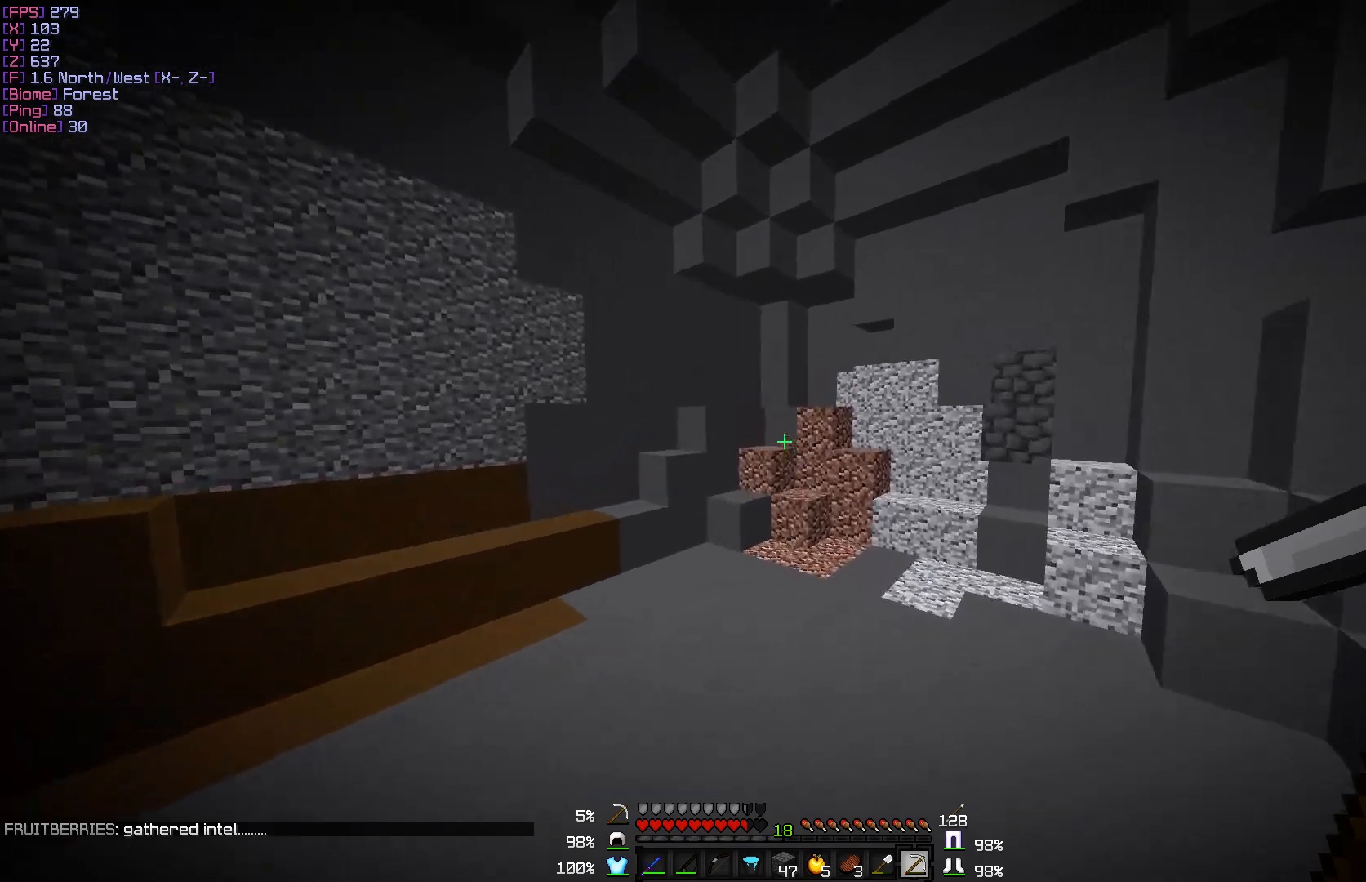
{"keys": ["w"], "mouse": [], "events": []}
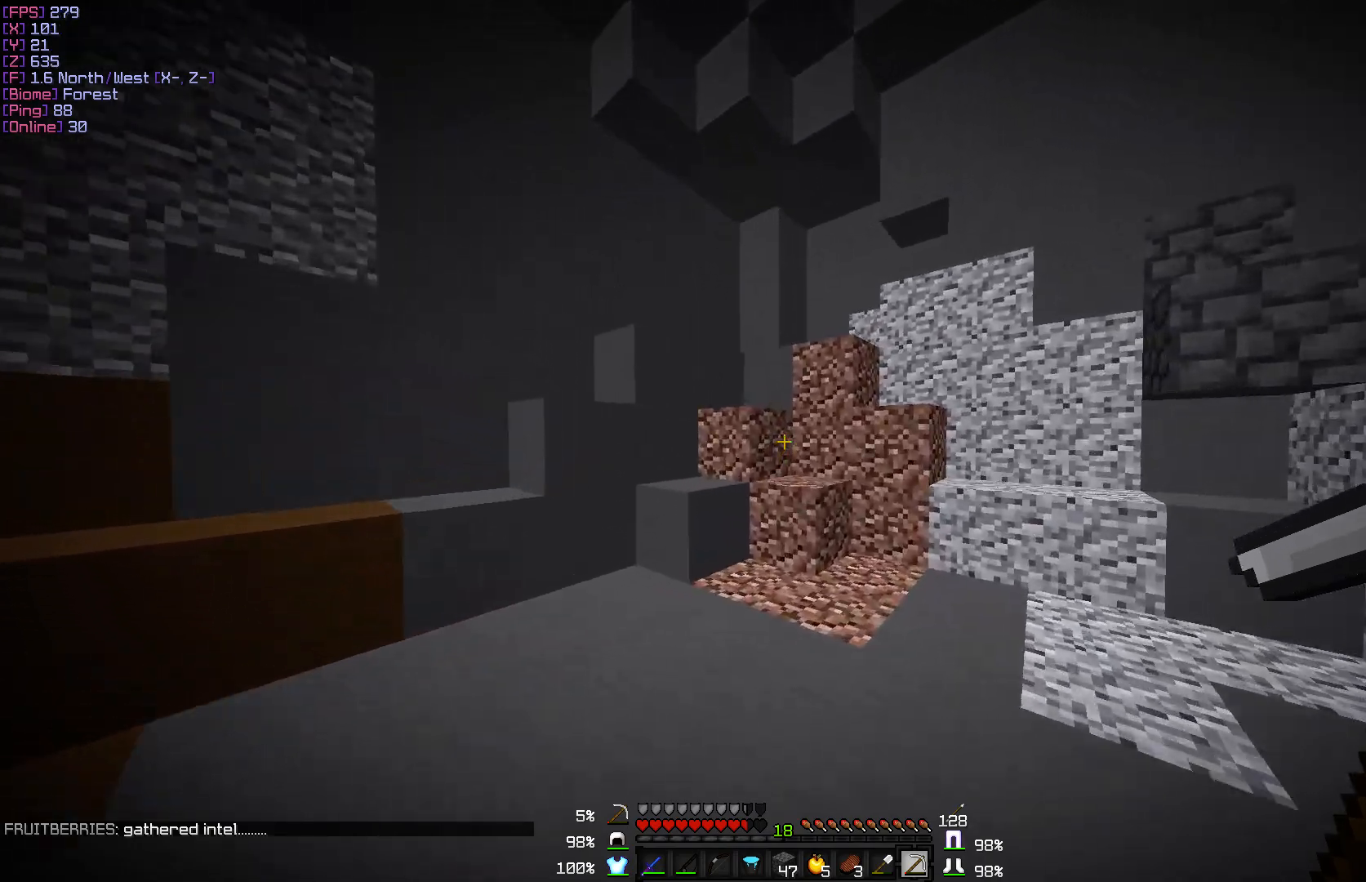
{"keys": ["w"], "mouse": [], "events": []}
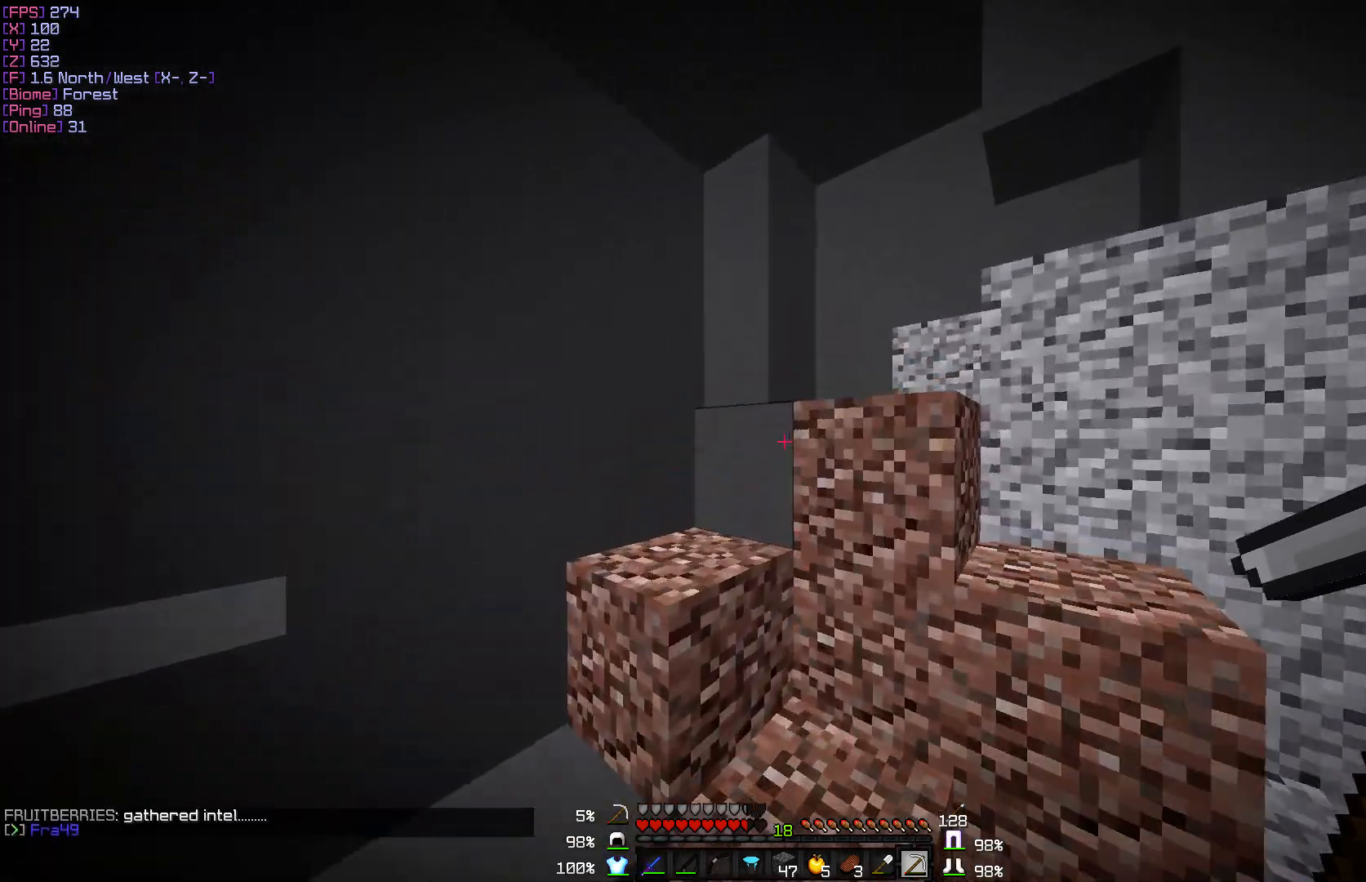
{"keys": ["a", "w"], "mouse": ["left"], "events": [[283, "a", "down"], [367, "mouse_left", "down"]]}
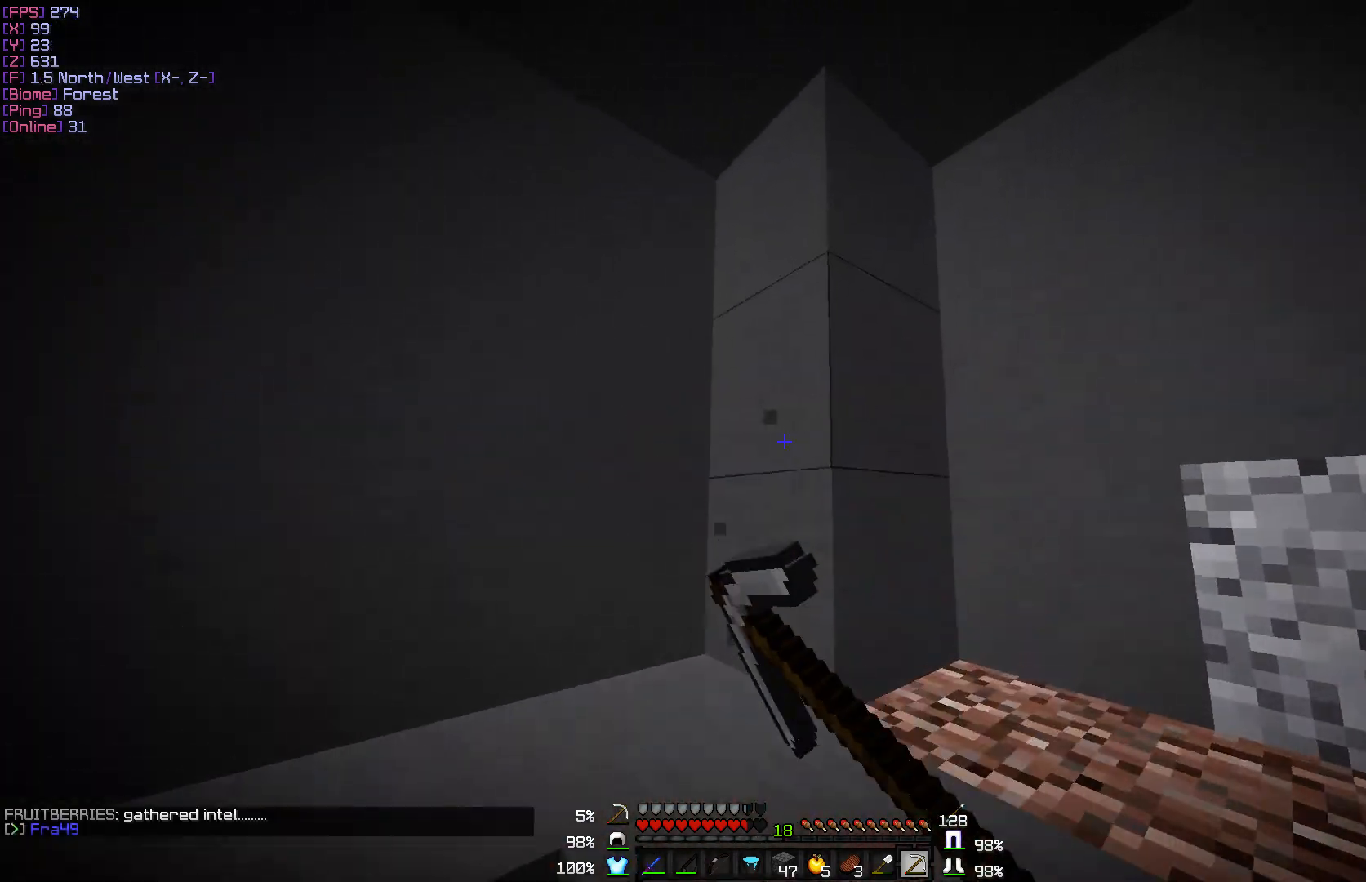
{"keys": ["d", "w"], "mouse": ["left"], "events": [[17, "a", "up"], [267, "d", "down"]]}
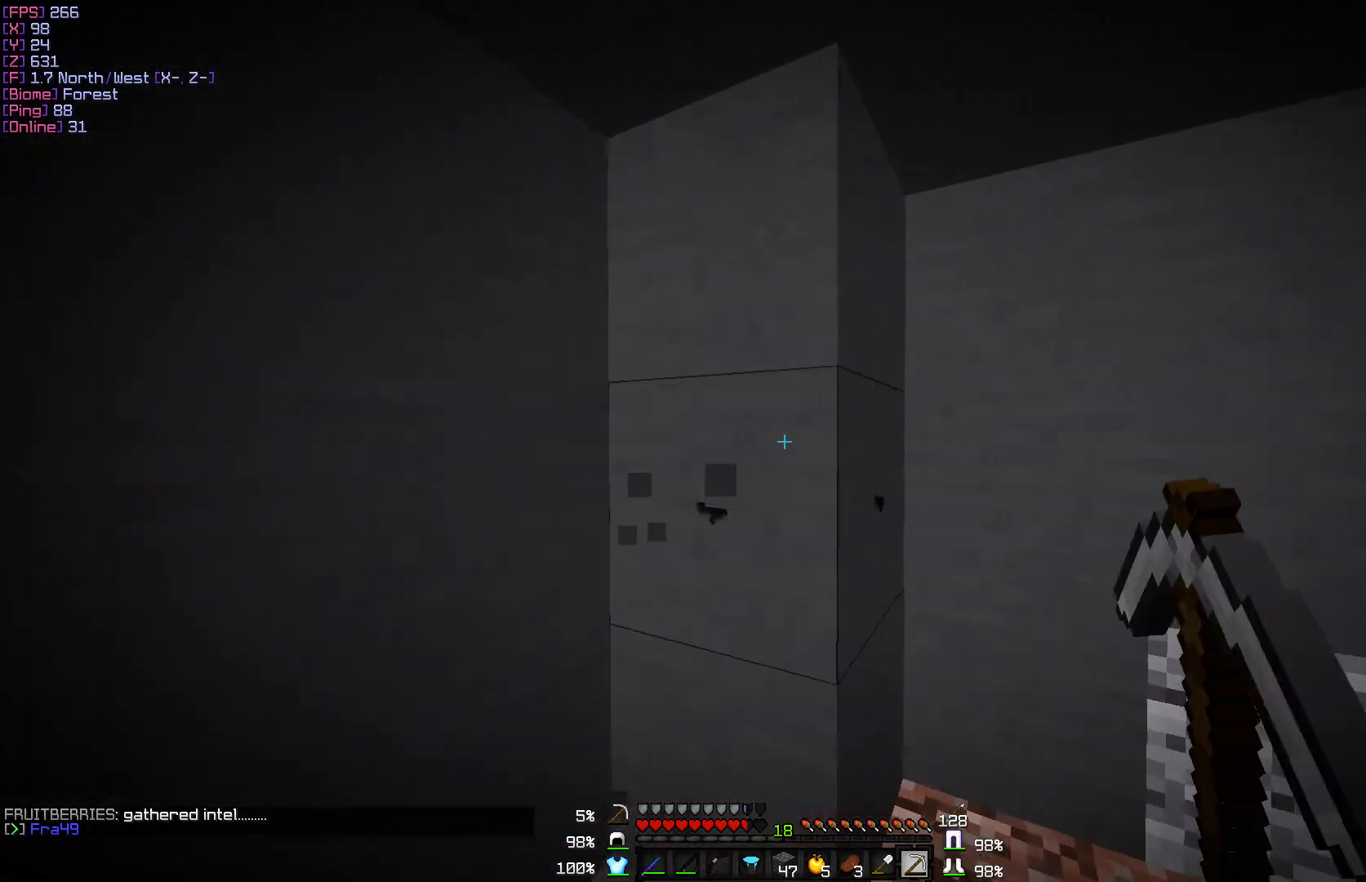
{"keys": [], "mouse": ["left"], "events": [[217, "w", "up"], [250, "d", "up"]]}
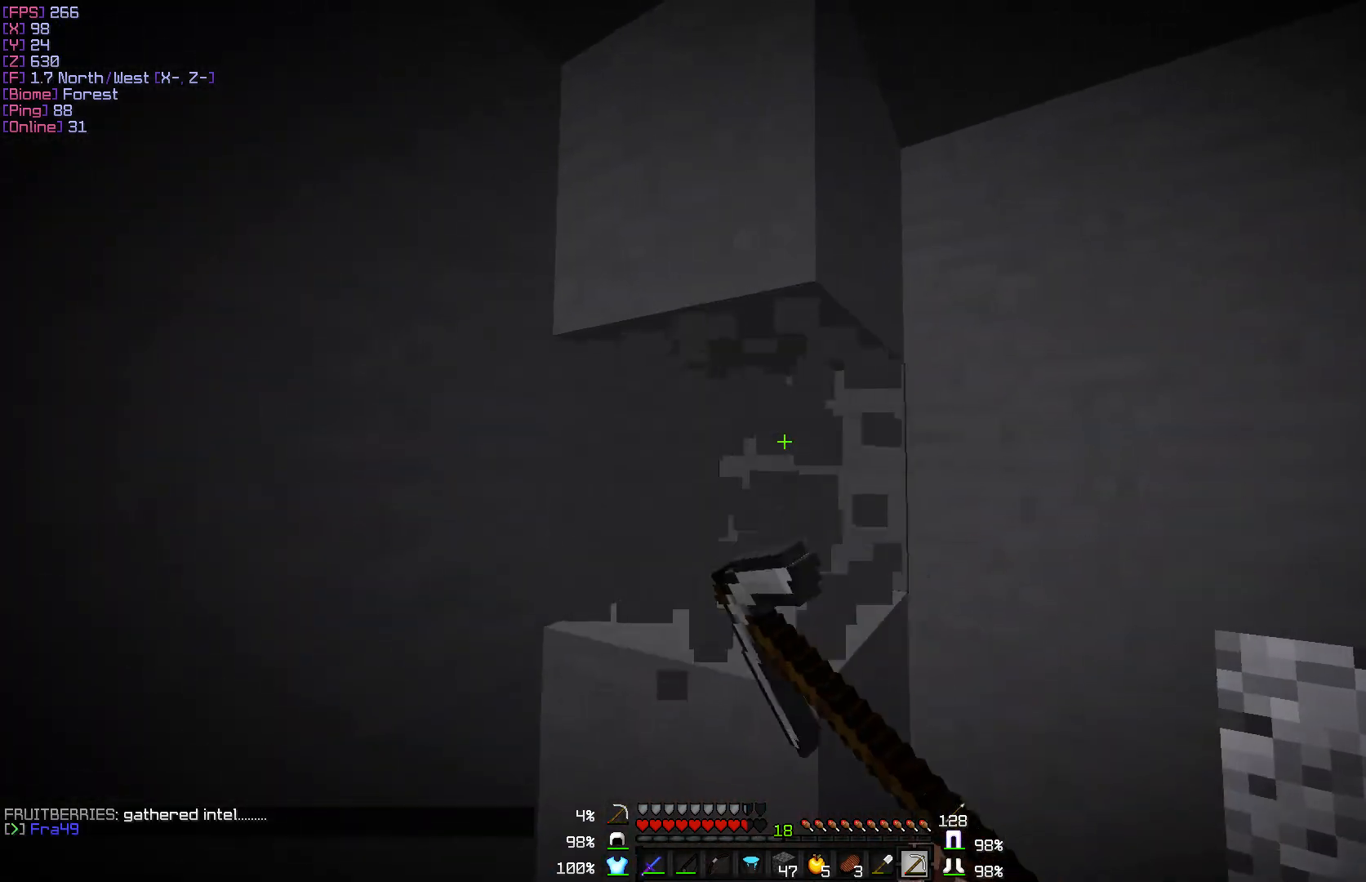
{"keys": ["d"], "mouse": ["left"], "events": [[200, "d", "down"], [233, "w", "down"], [483, "w", "up"]]}
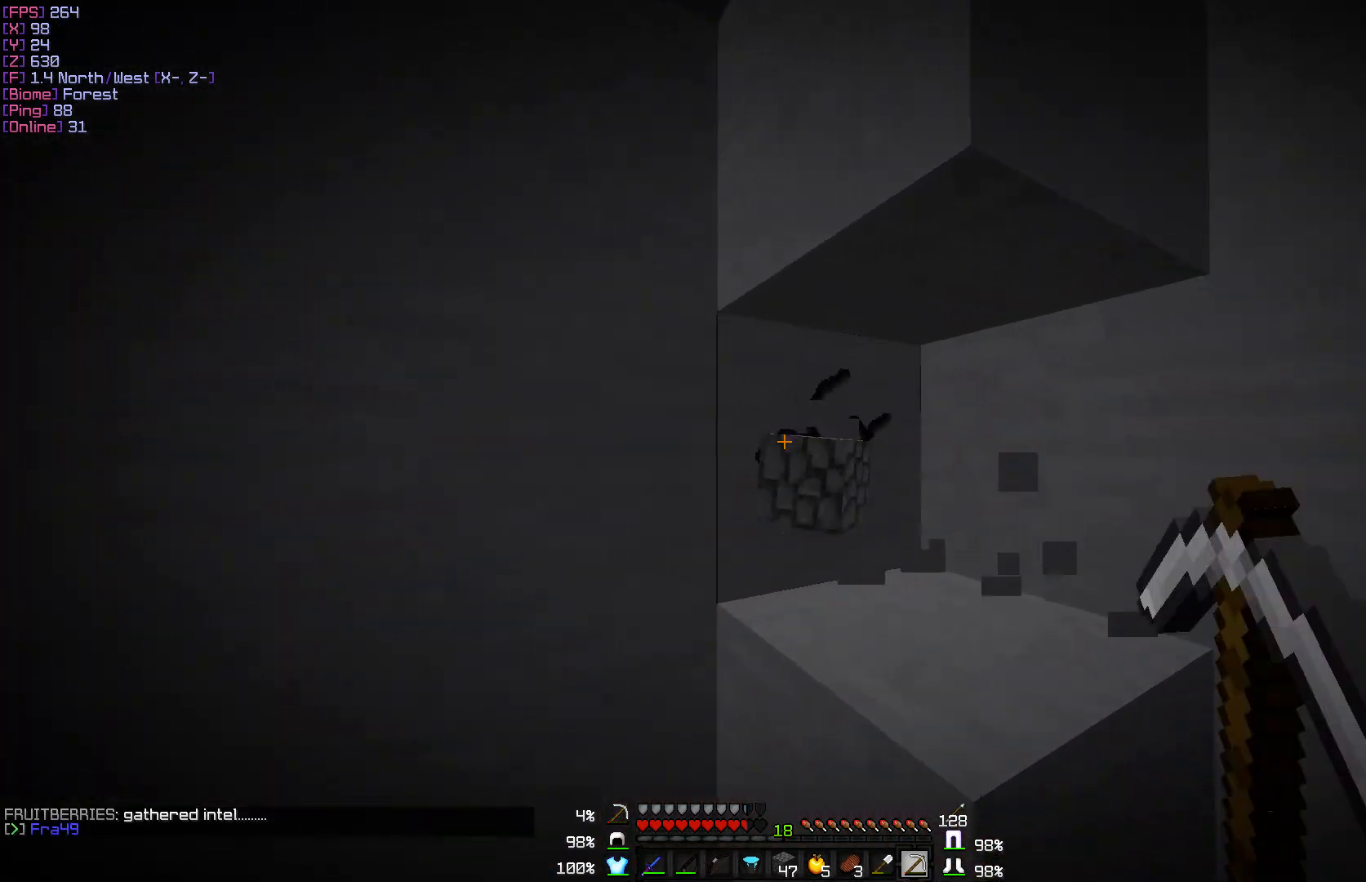
{"keys": [], "mouse": ["left"], "events": [[83, "d", "up"]]}
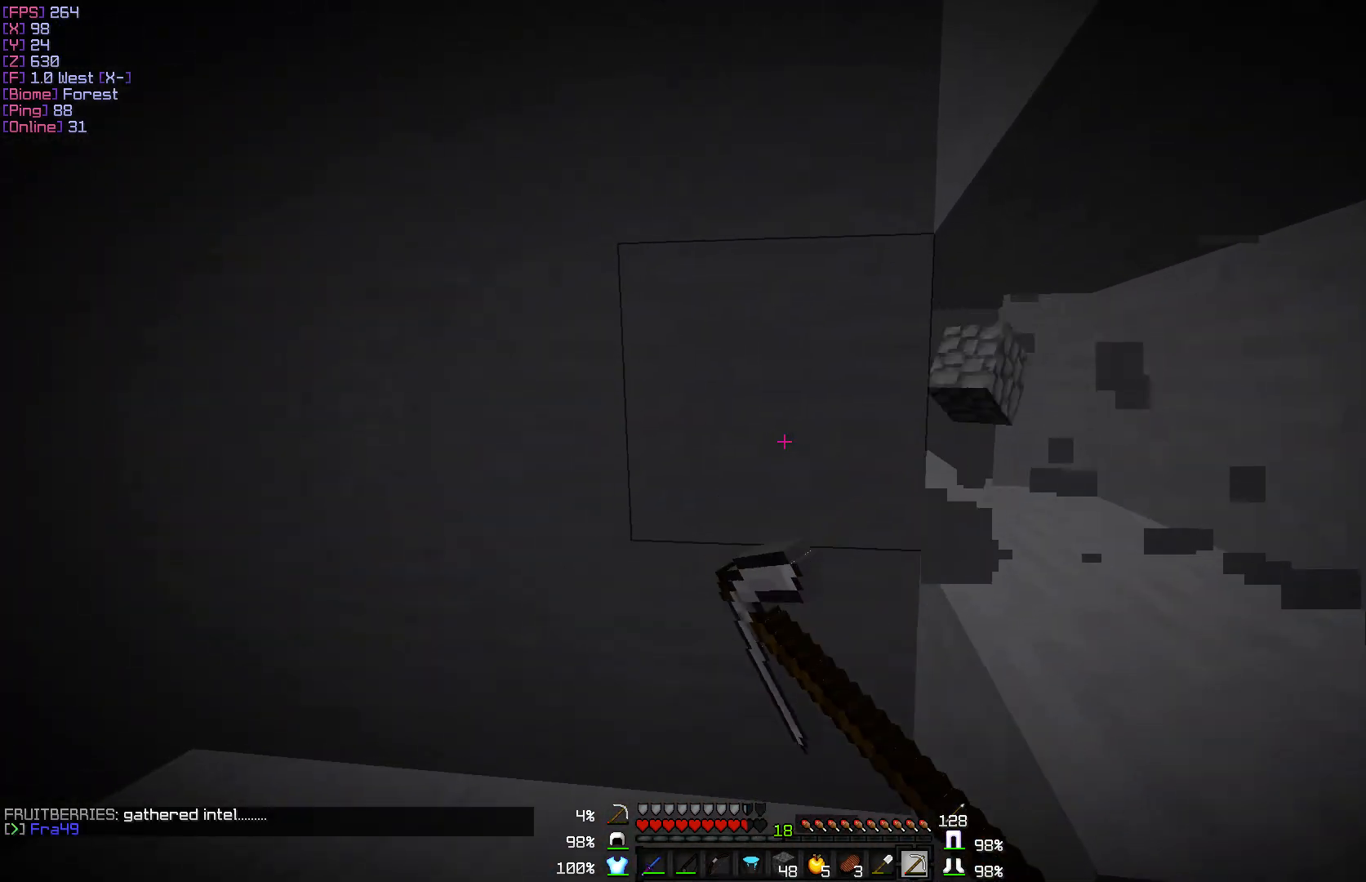
{"keys": ["w"], "mouse": ["left"], "events": [[167, "w", "down"]]}
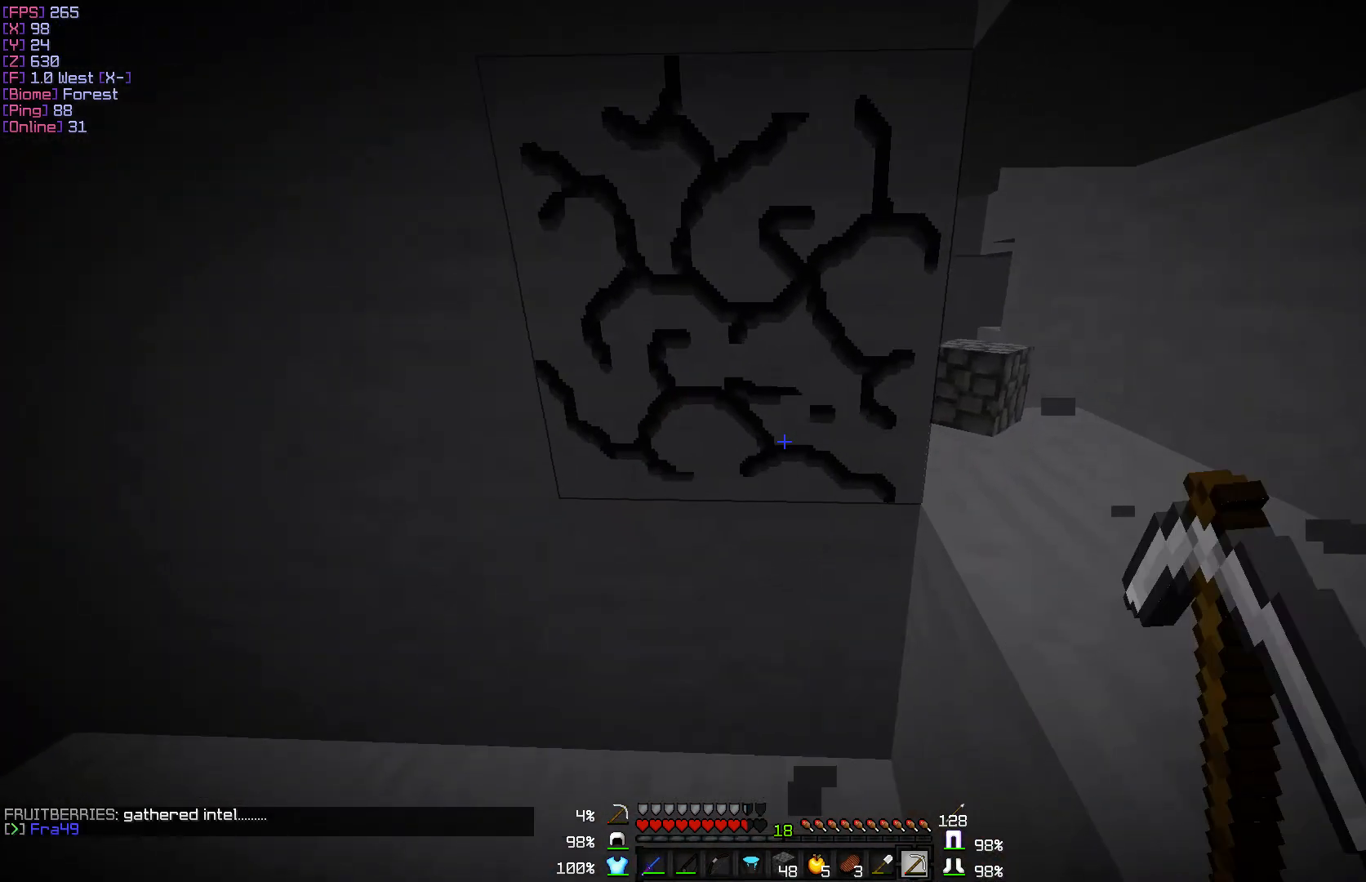
{"keys": ["w"], "mouse": ["left"], "events": []}
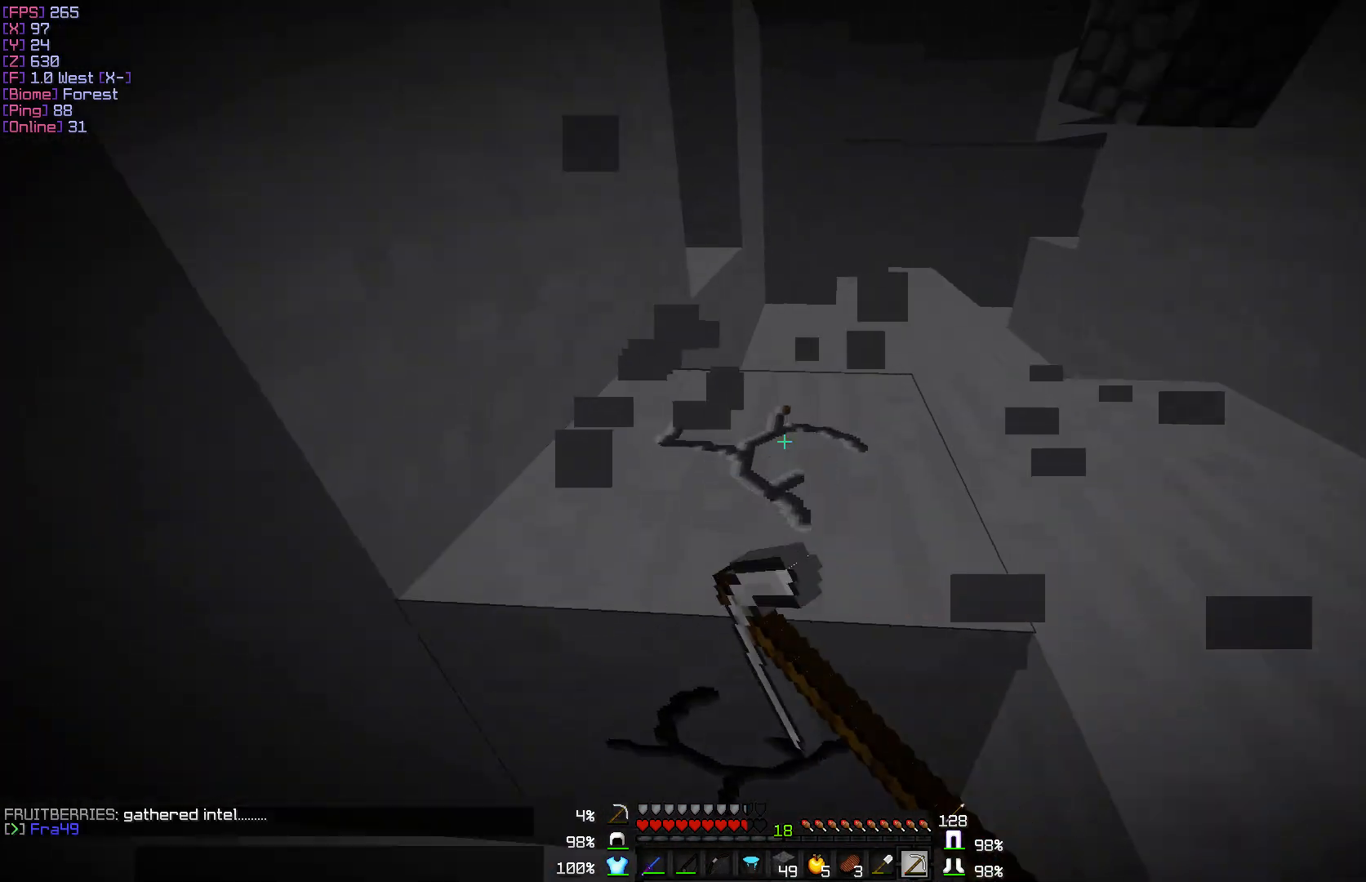
{"keys": ["w"], "mouse": [], "events": [[483, "mouse_left", "up"]]}
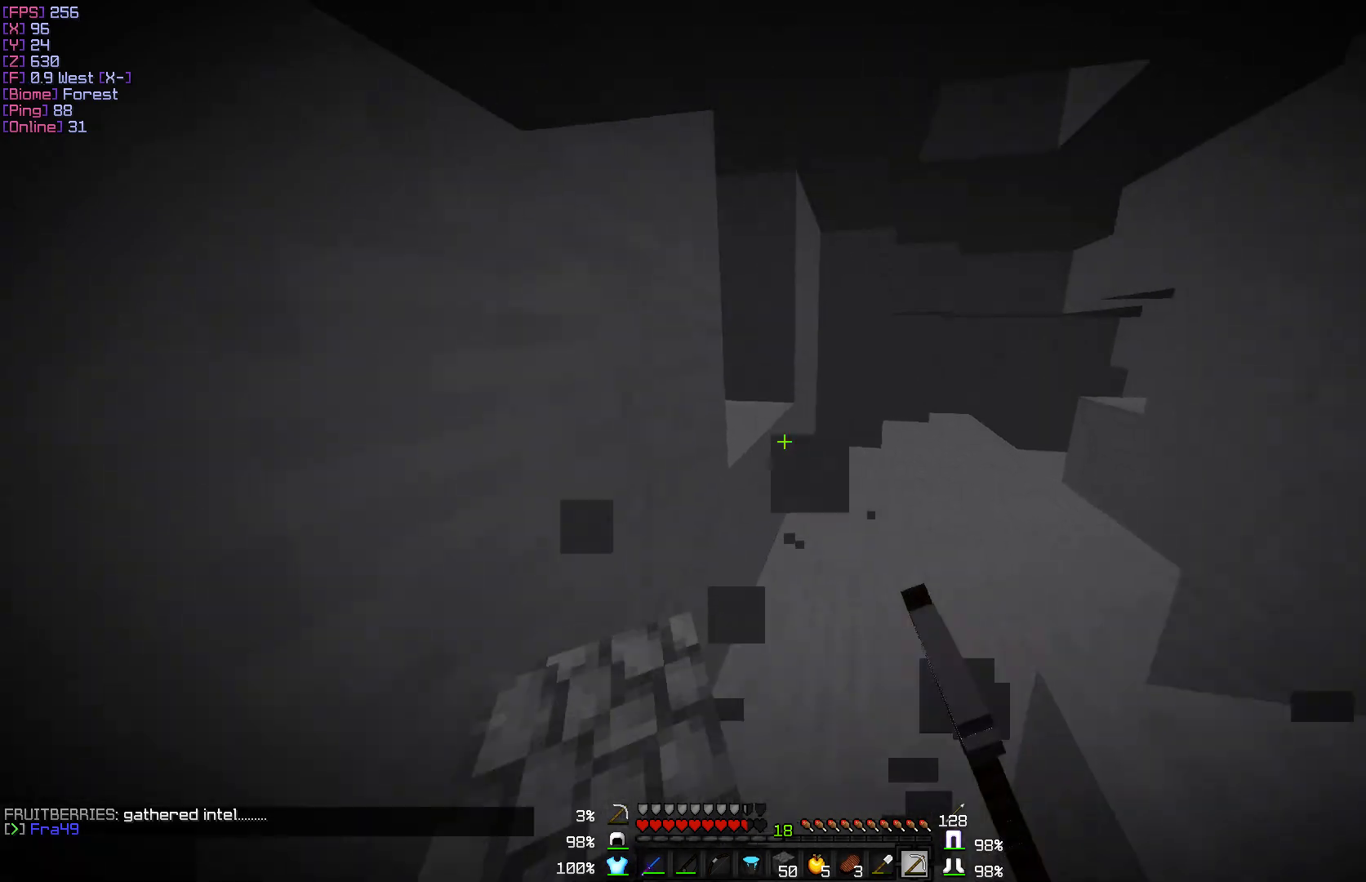
{"keys": ["w"], "mouse": [], "events": [[133, "d", "down"], [383, "d", "up"]]}
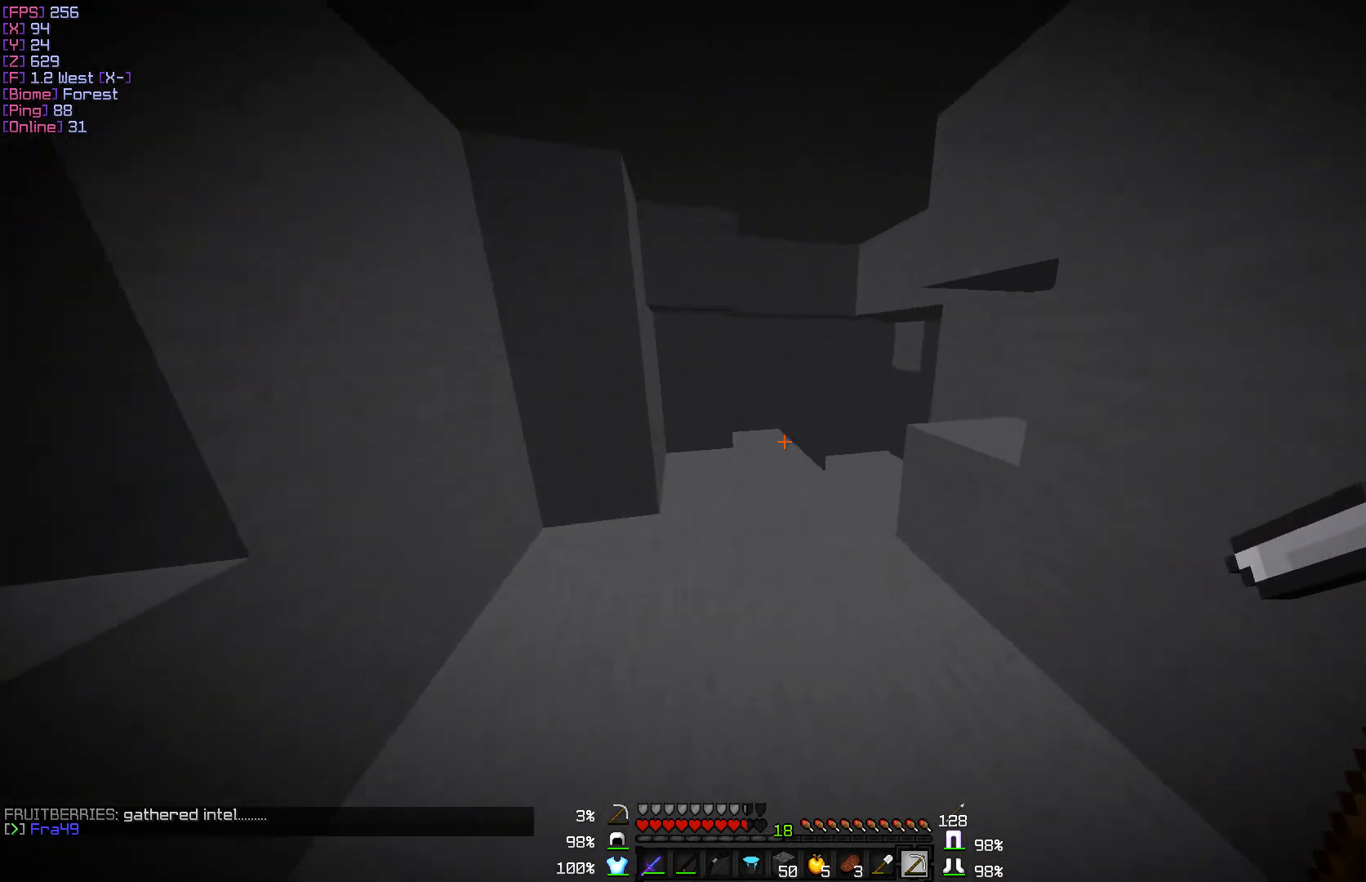
{"keys": ["w"], "mouse": [], "events": []}
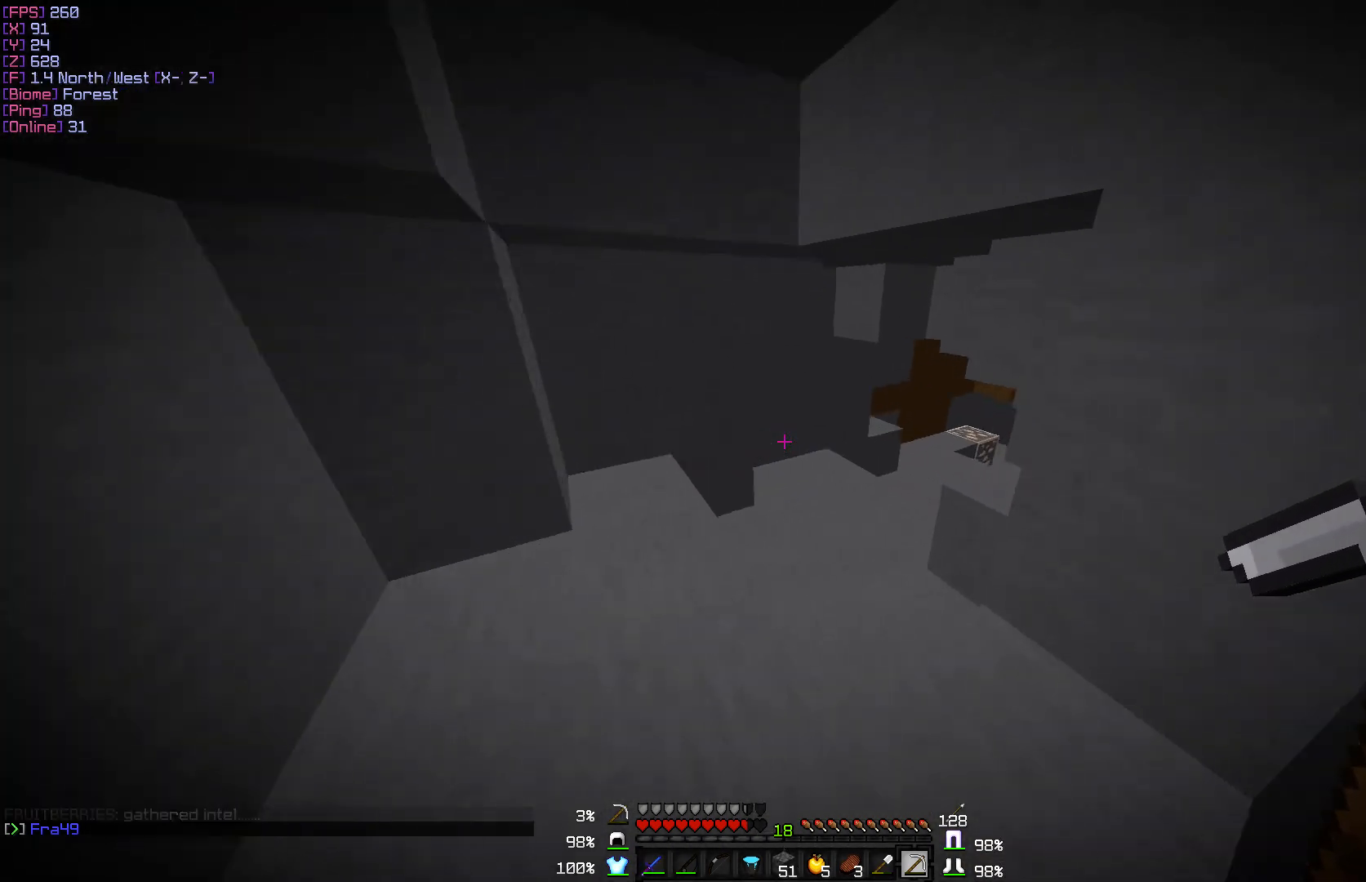
{"keys": ["w"], "mouse": [], "events": []}
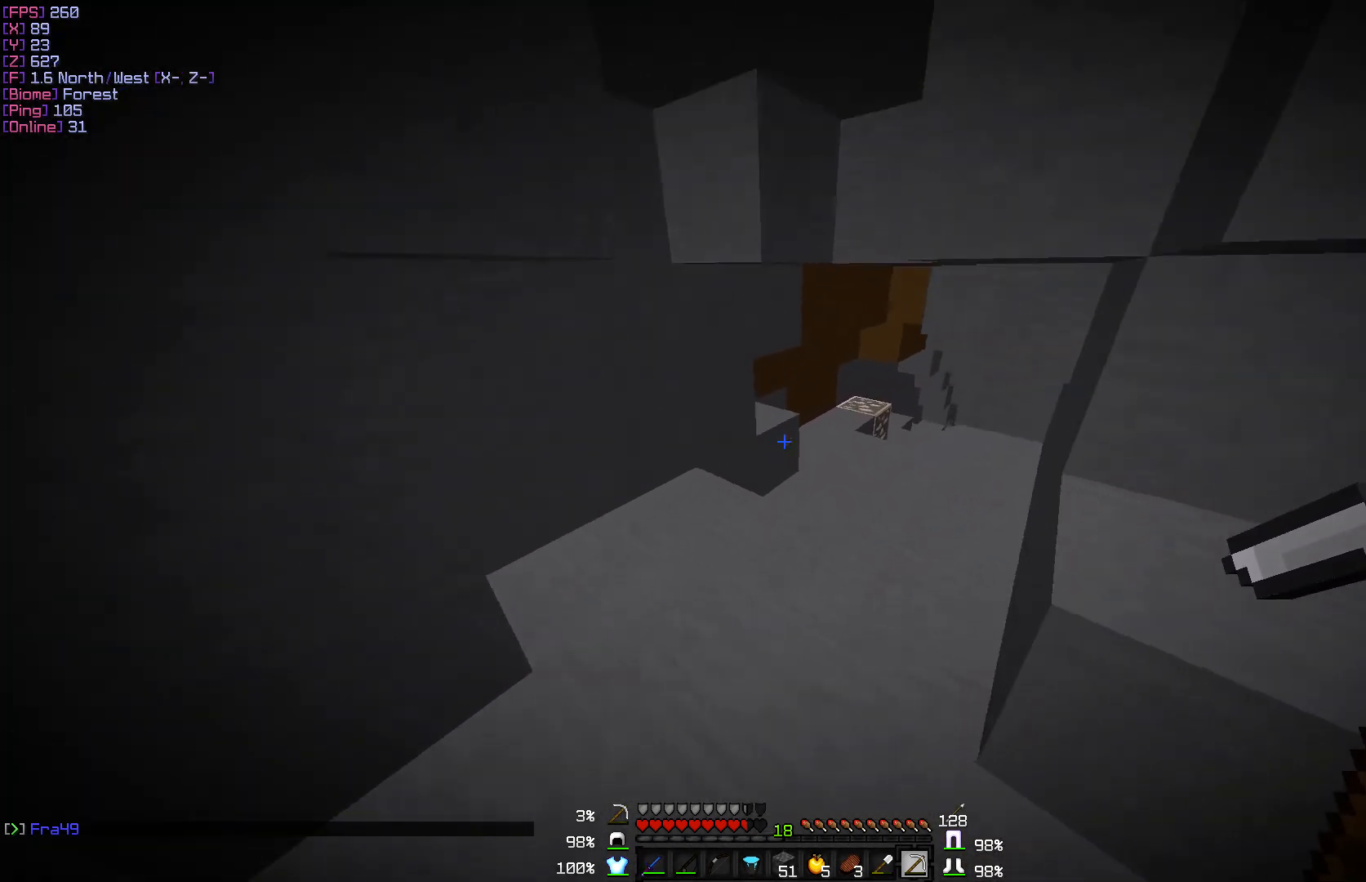
{"keys": ["w"], "mouse": [], "events": []}
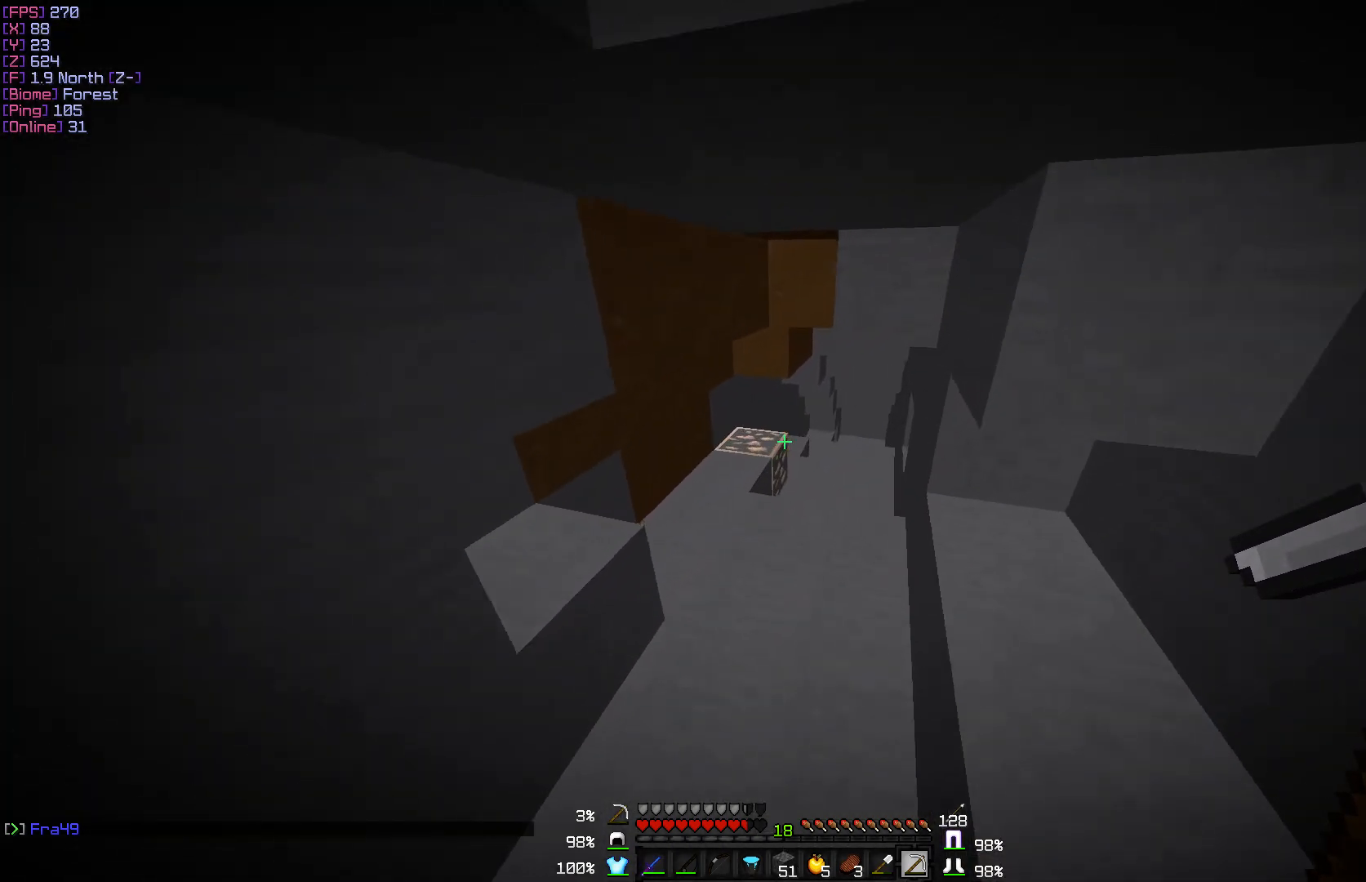
{"keys": ["w"], "mouse": [], "events": []}
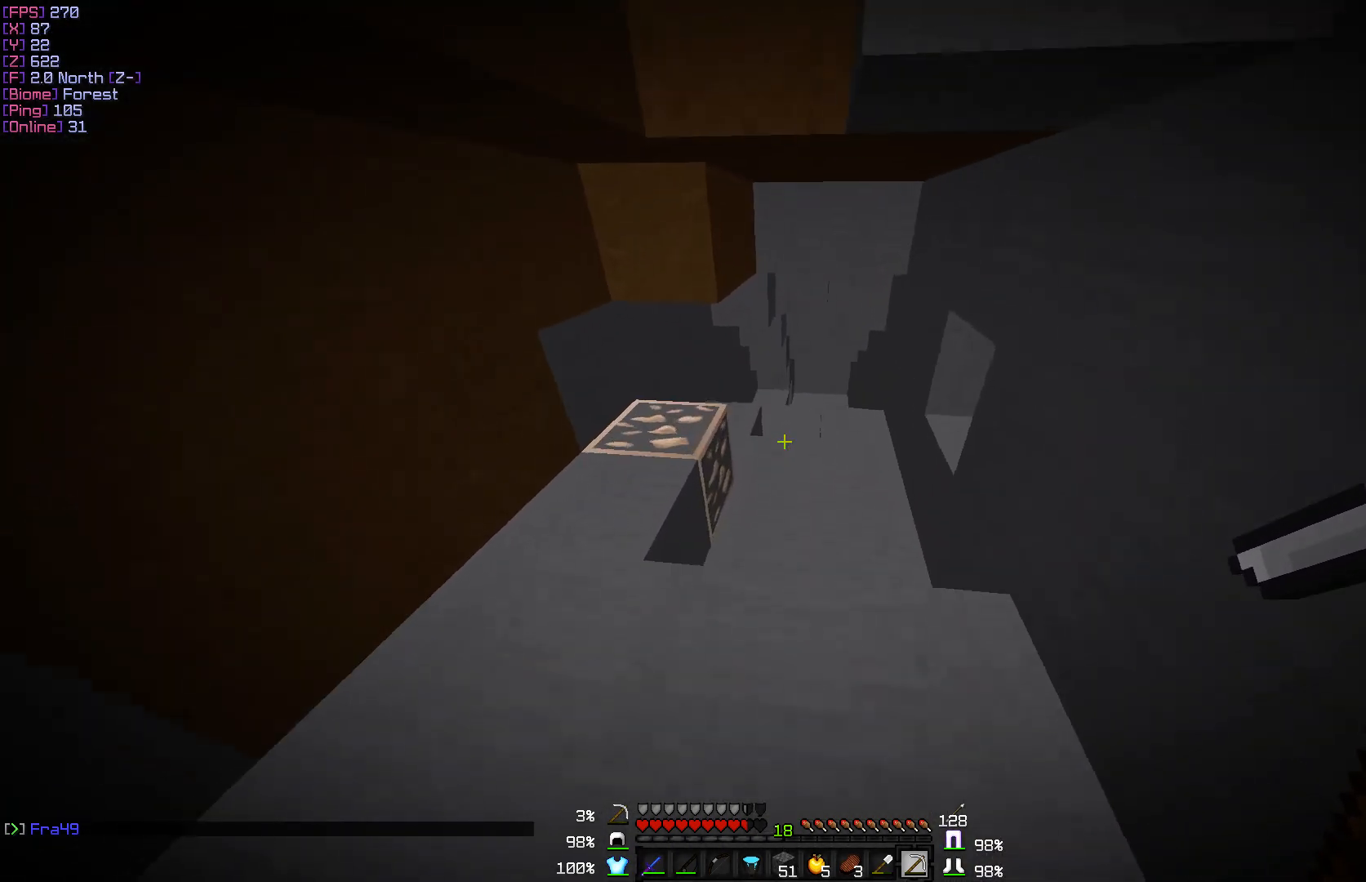
{"keys": ["a", "w"], "mouse": [], "events": [[483, "a", "down"]]}
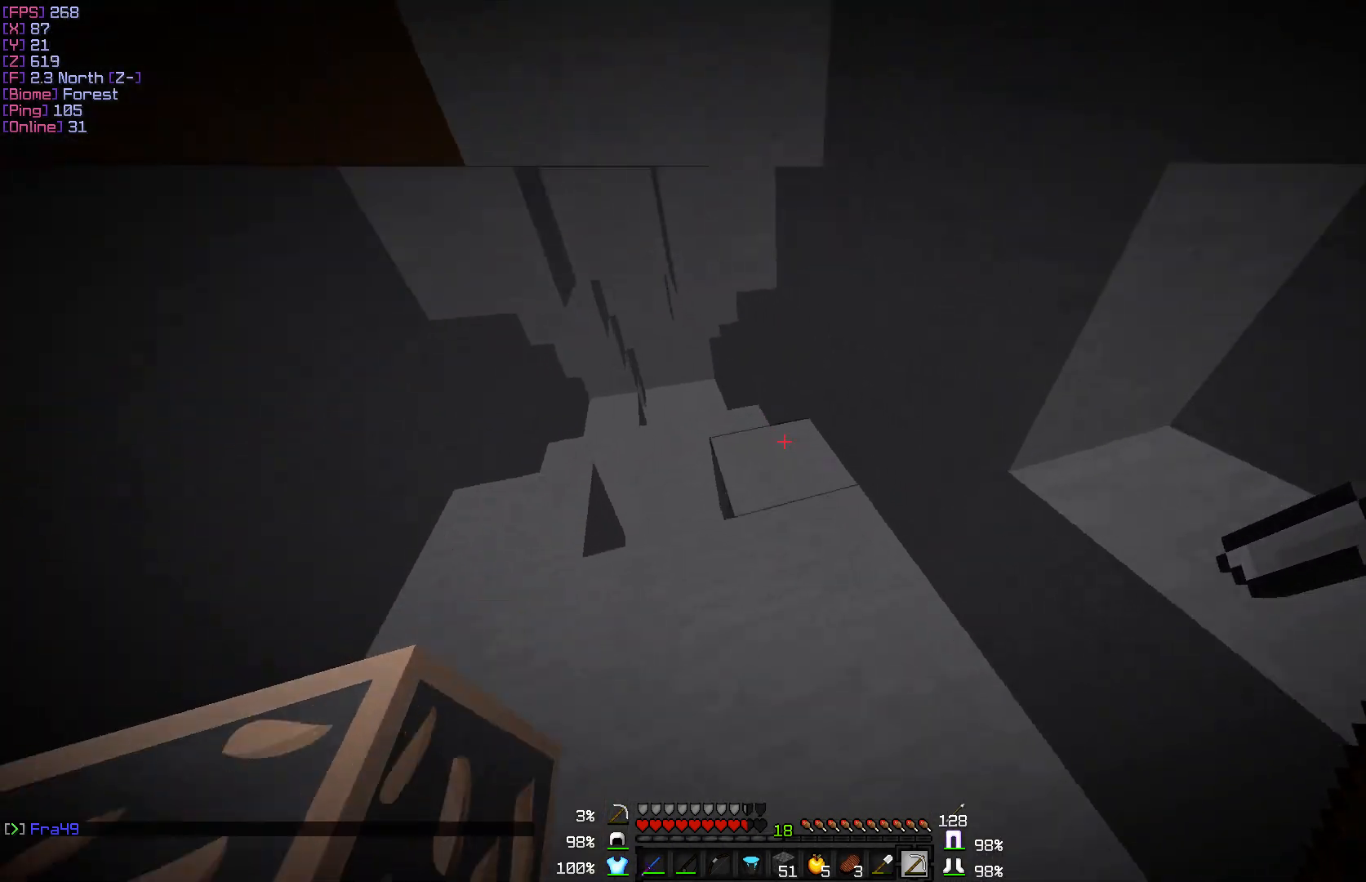
{"keys": ["d", "w"], "mouse": [], "events": [[433, "a", "up"], [500, "d", "down"]]}
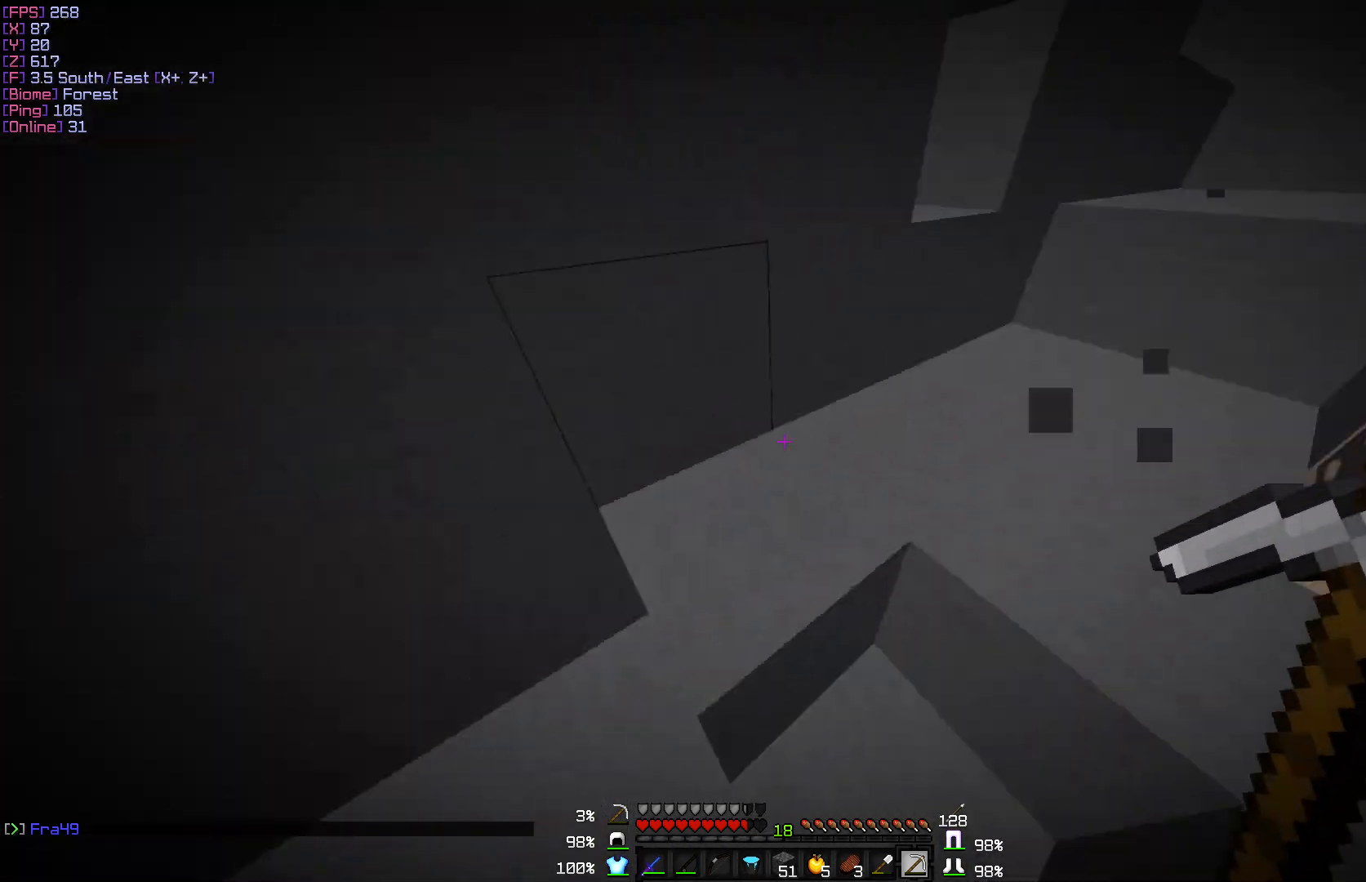
{"keys": ["w"], "mouse": ["left"], "events": [[183, "d", "up"], [400, "mouse_left", "down"]]}
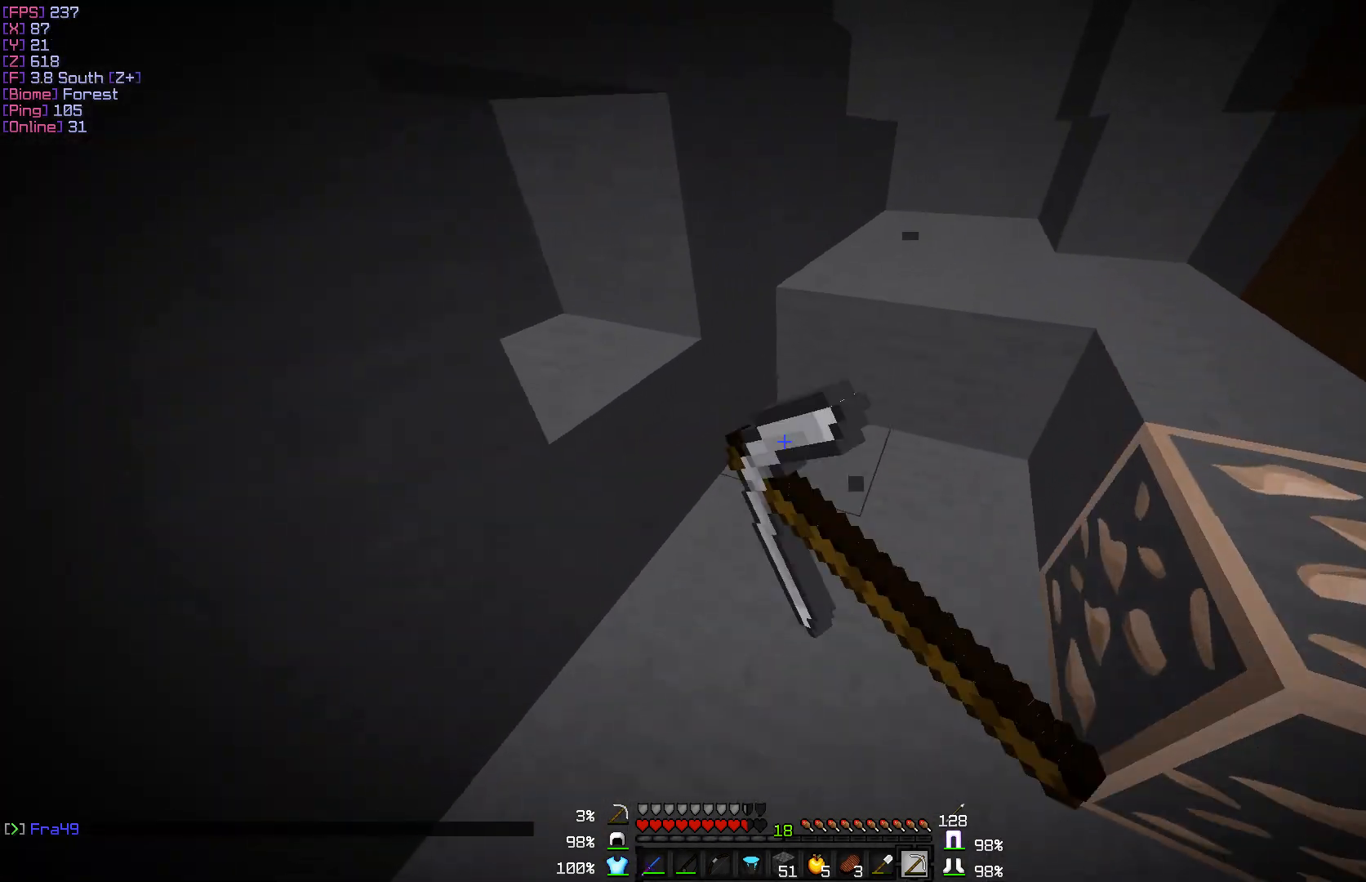
{"keys": ["w"], "mouse": ["left"], "events": []}
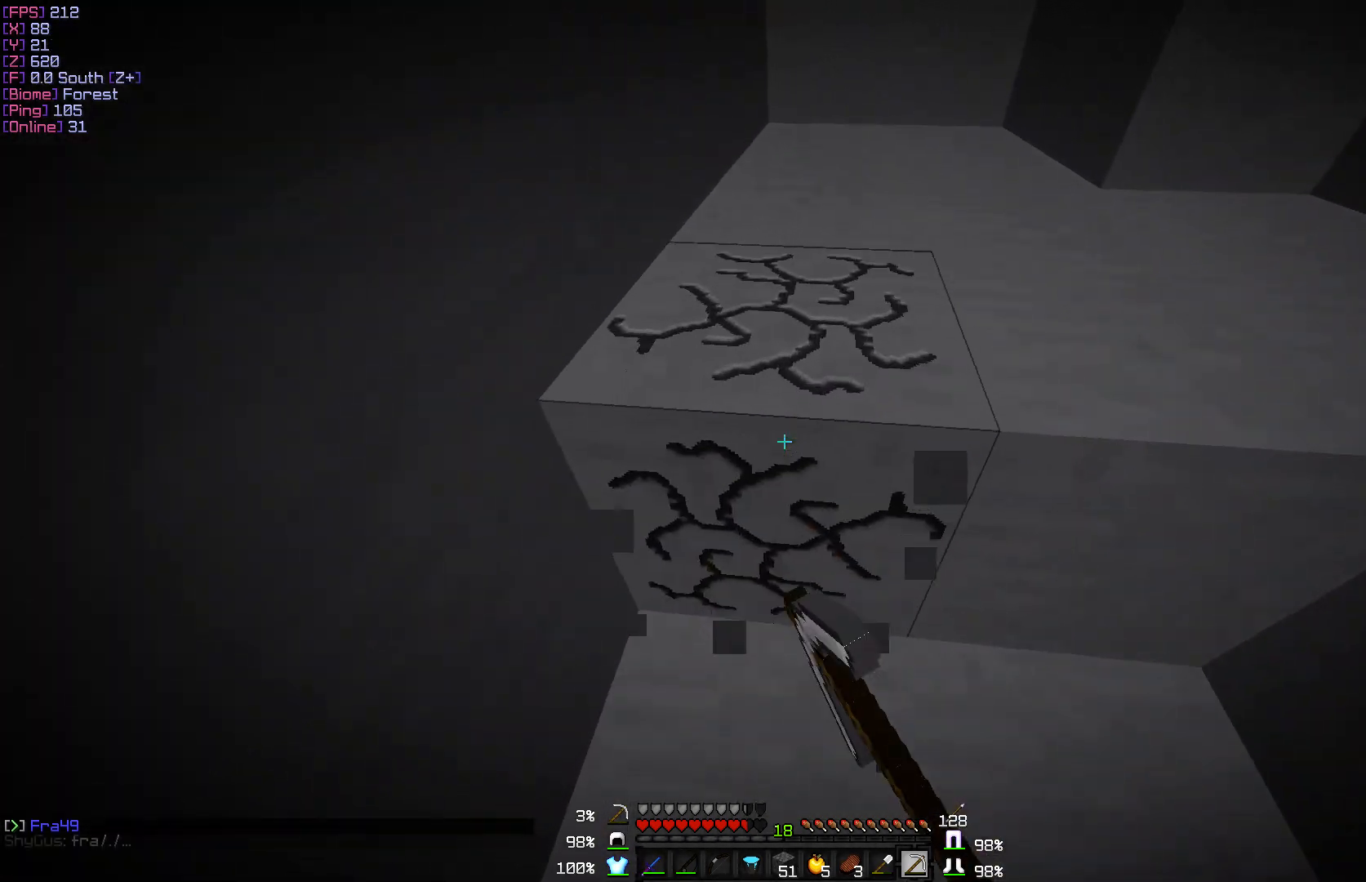
{"keys": ["w"], "mouse": ["left"], "events": []}
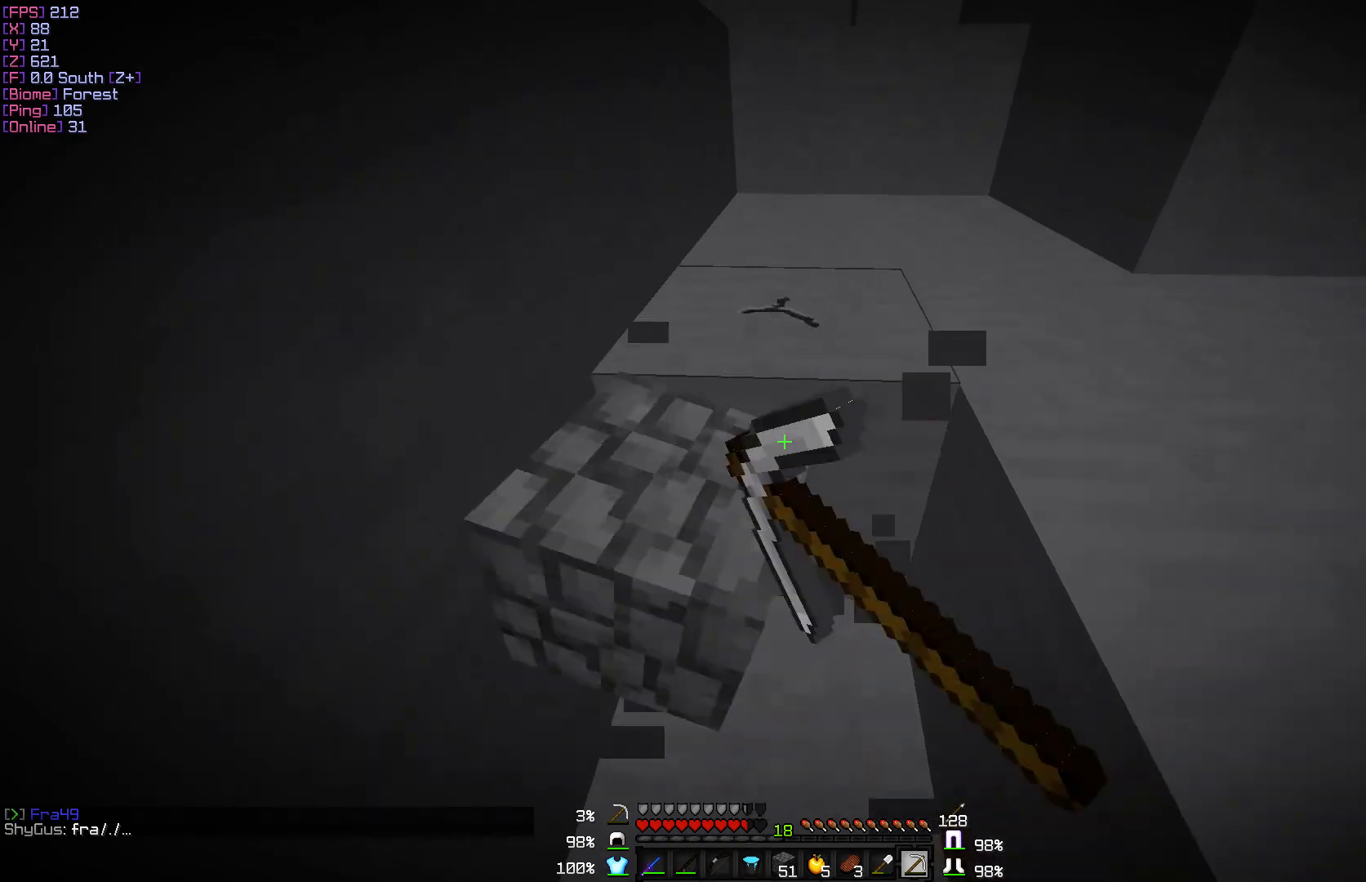
{"keys": ["w"], "mouse": ["left"], "events": []}
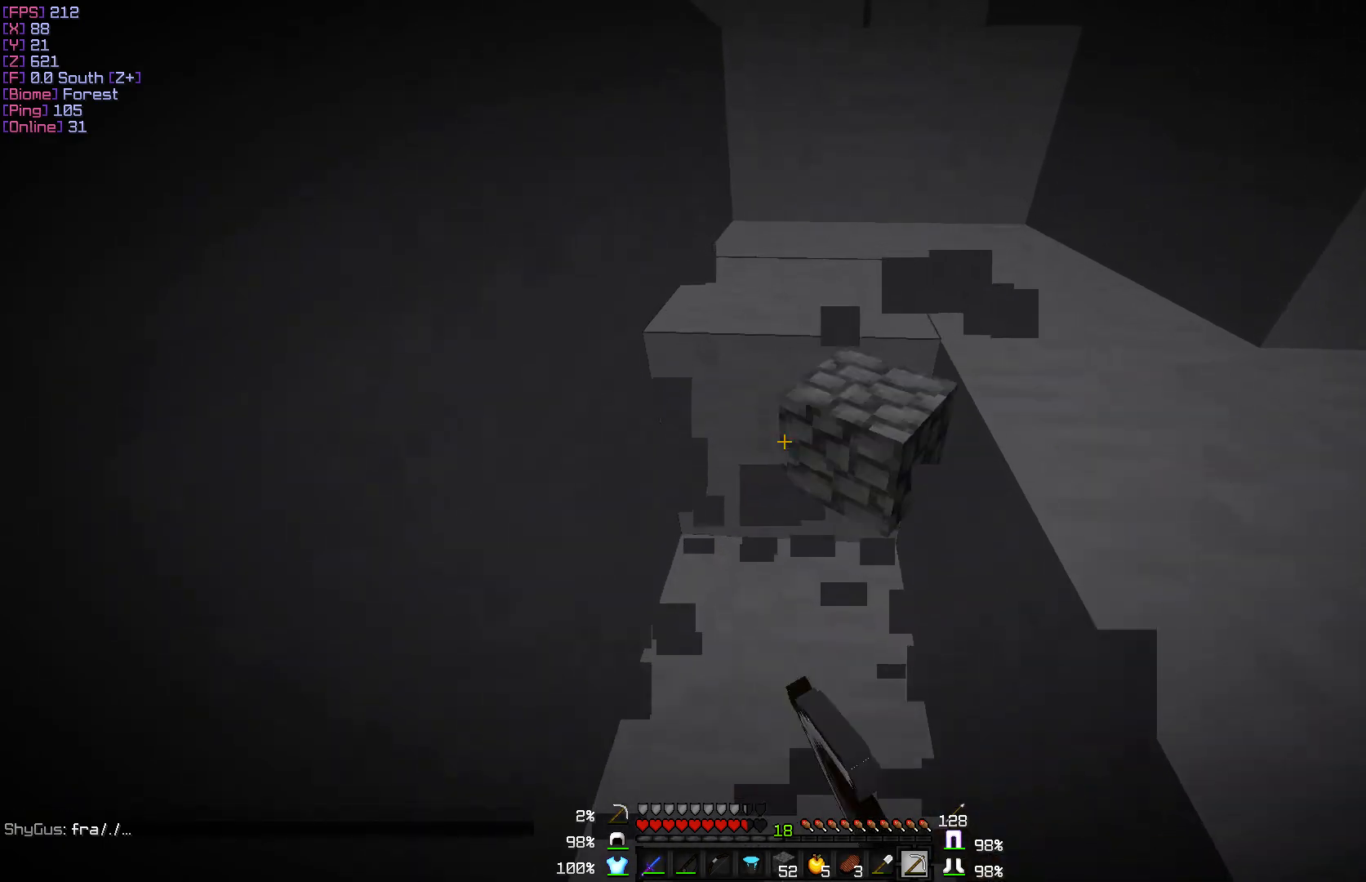
{"keys": ["w"], "mouse": ["left"], "events": []}
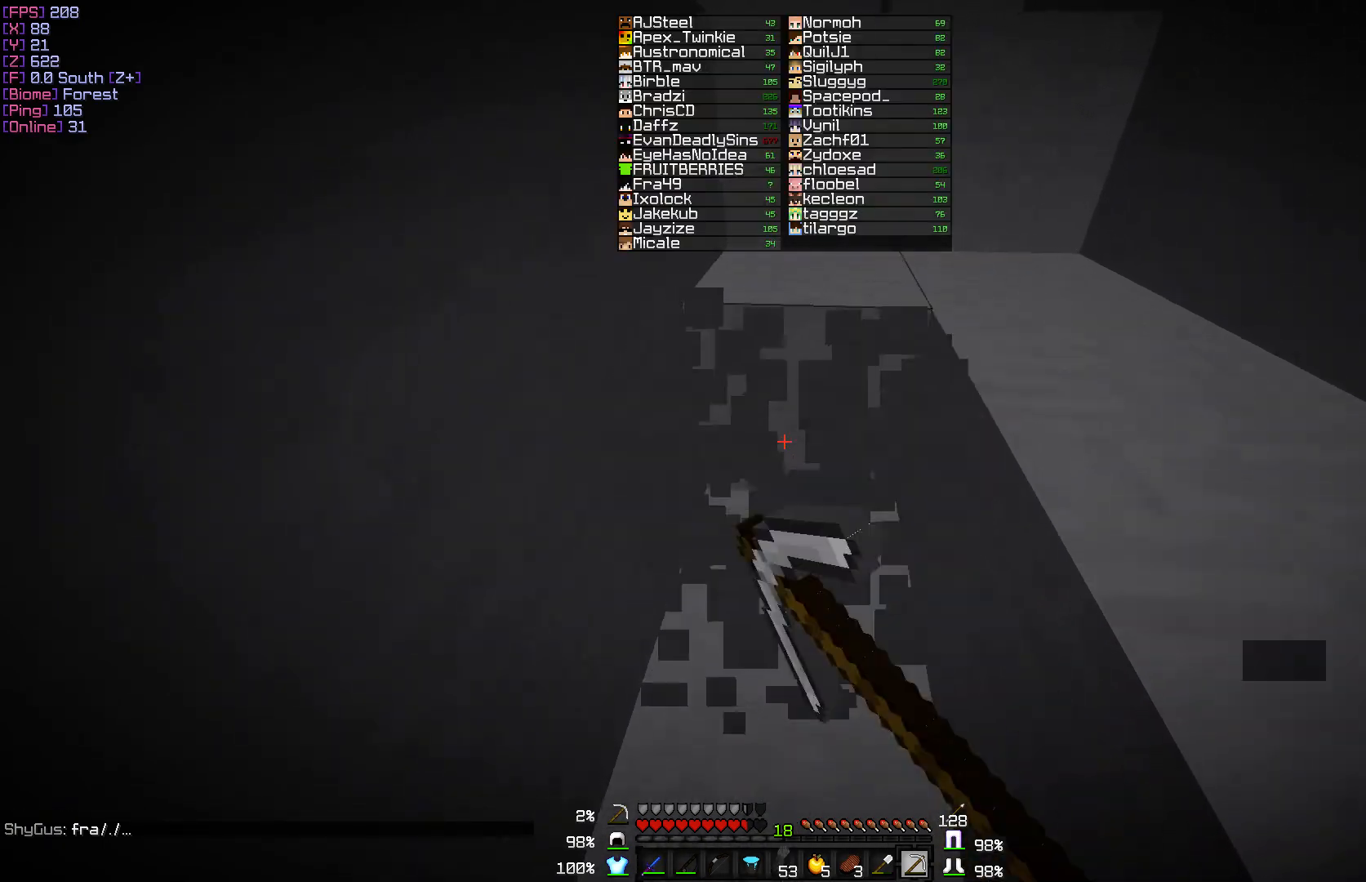
{"keys": ["w"], "mouse": ["left"], "events": []}